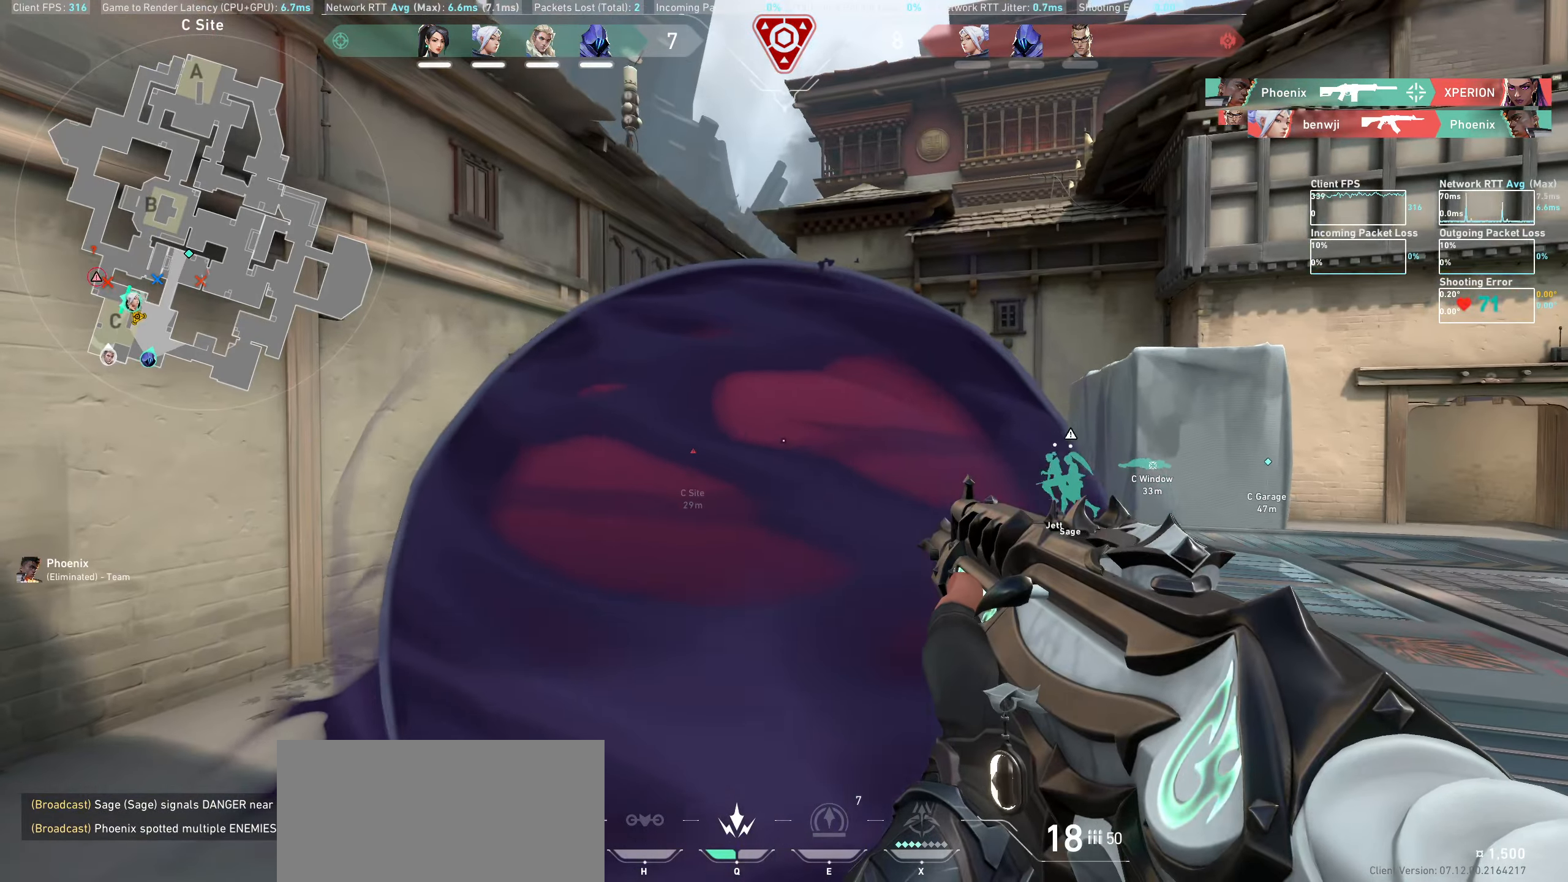
Gameplay with keyboard and mouse; each line is a JSON object with the keys and mouse buttons held at the frame after it. "events" lists presses ("down") and releases ("up") of "a", "ctrl", "d", "e", "q", "s", "shift", "space", "w", "mouse_left", "mouse_wheel" and "mouse_right" between this image and that frame as [ms after this image, input, new state], when the widget could be followed in between. "mouse_left", "mouse_wheel", "mouse_right" = the "left", "wheel", "right" buttons of the "mouse" list. No other keys are recorded. "wheel" means that the mouse wheel is clicked or scrolled. Mouse movement is not recorded.
{"keys": [], "mouse": [], "events": [[100, "a", "up"]]}
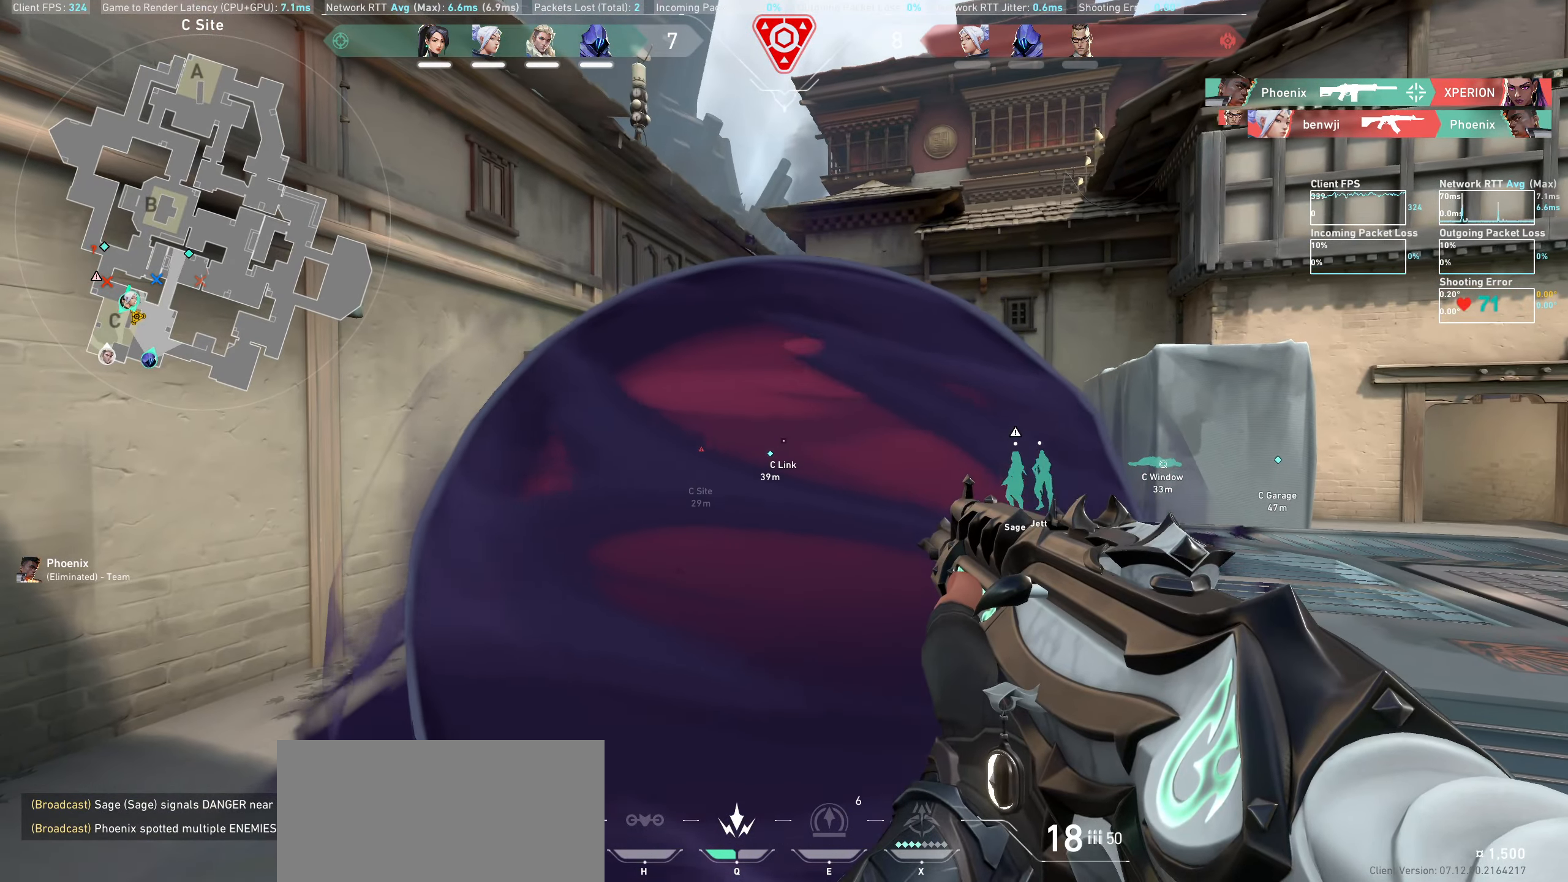
{"keys": ["a"], "mouse": [], "events": [[17, "d", "down"], [150, "d", "up"], [450, "a", "down"]]}
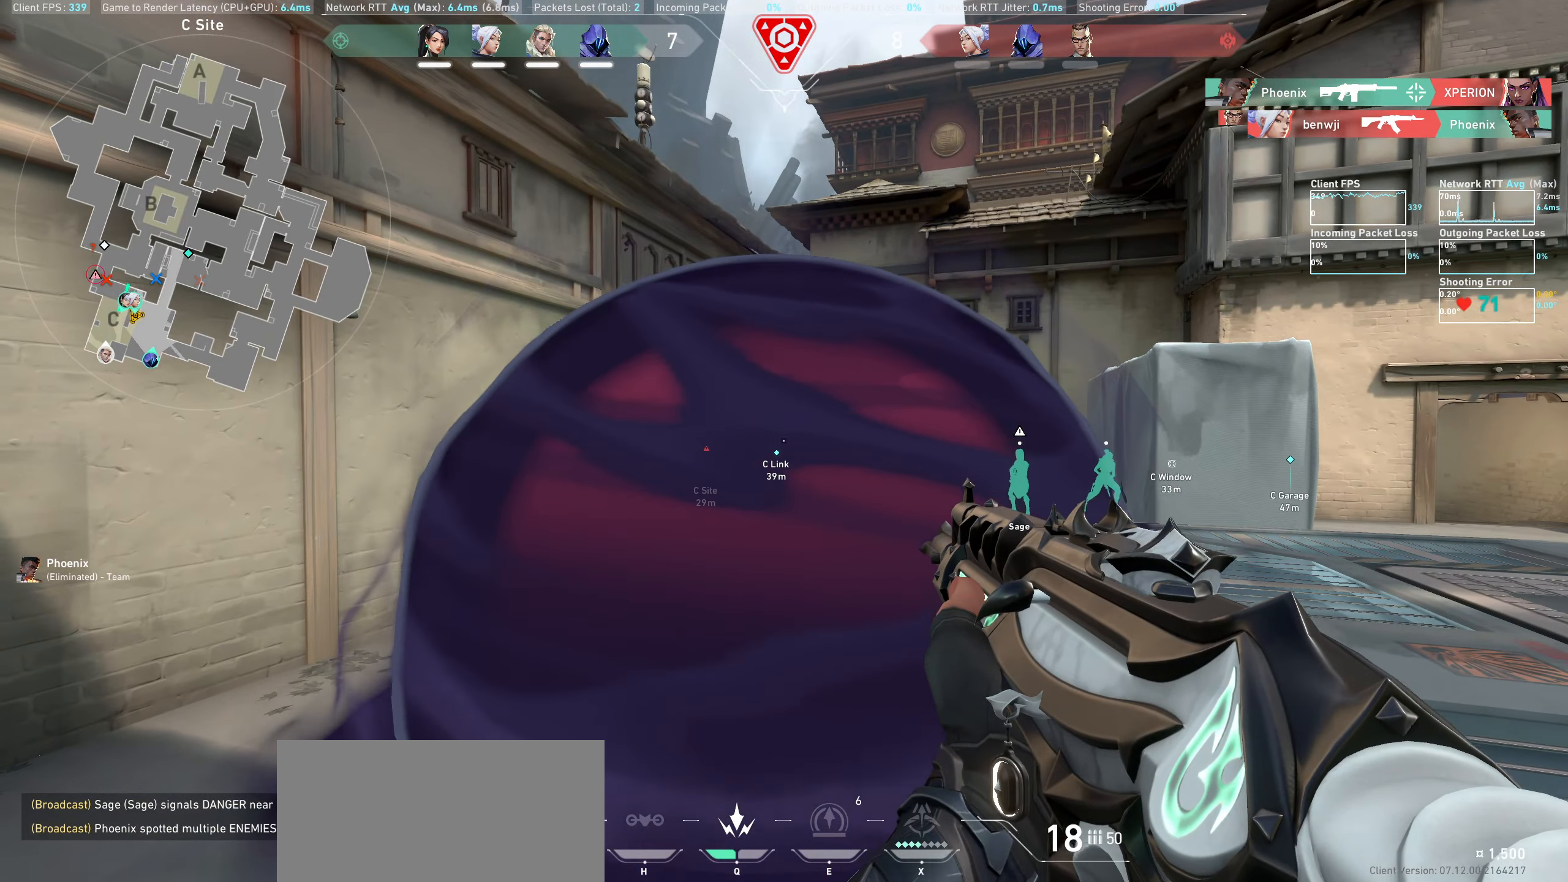
{"keys": [], "mouse": [], "events": [[67, "a", "up"], [317, "d", "down"], [367, "d", "up"]]}
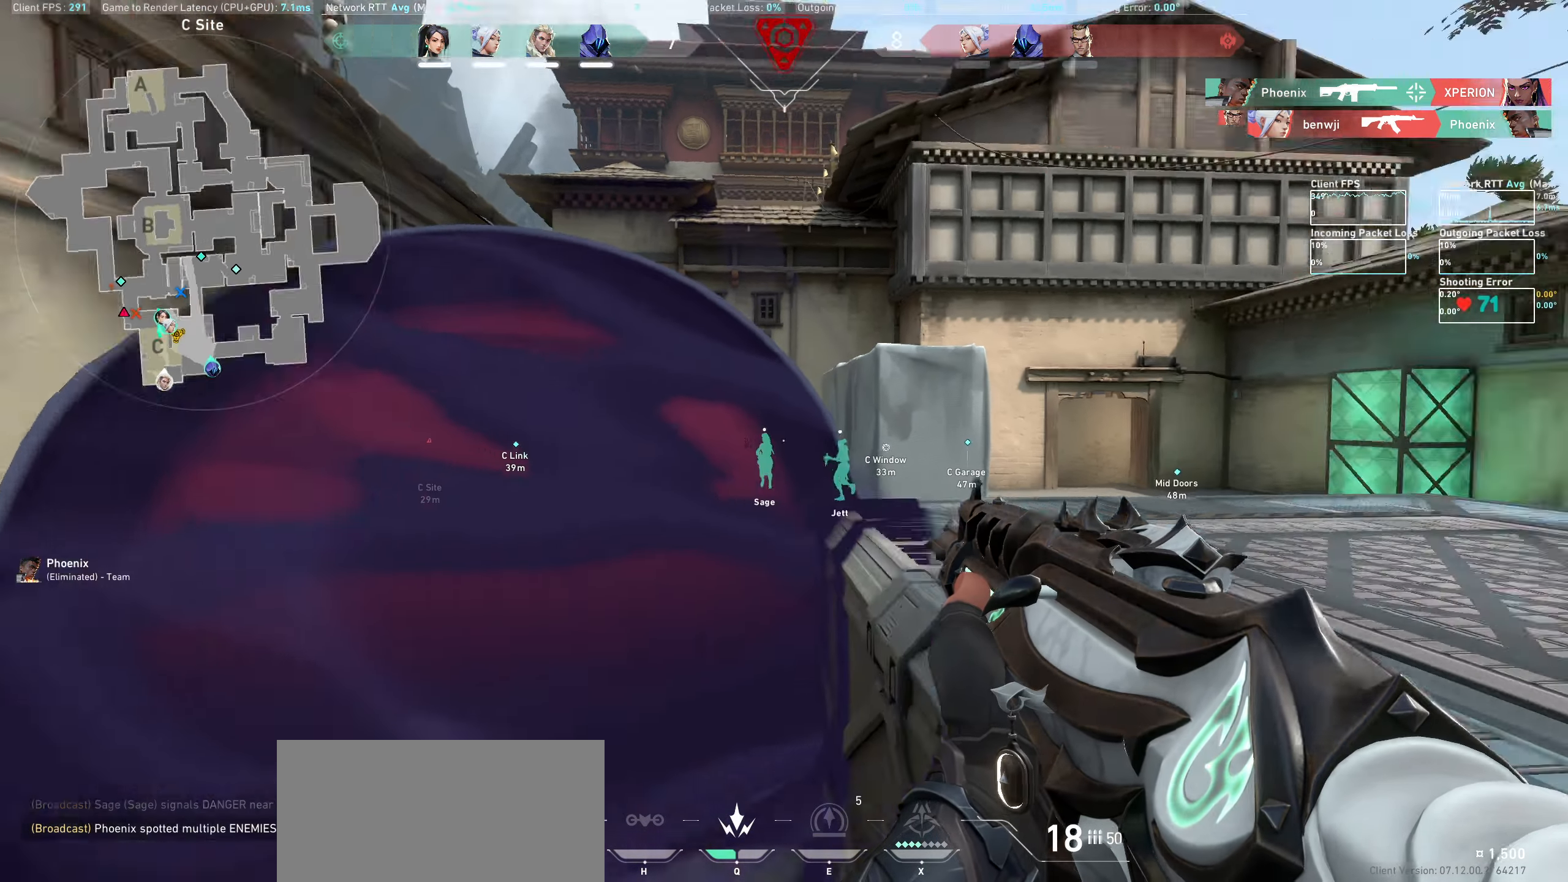
{"keys": [], "mouse": [], "events": []}
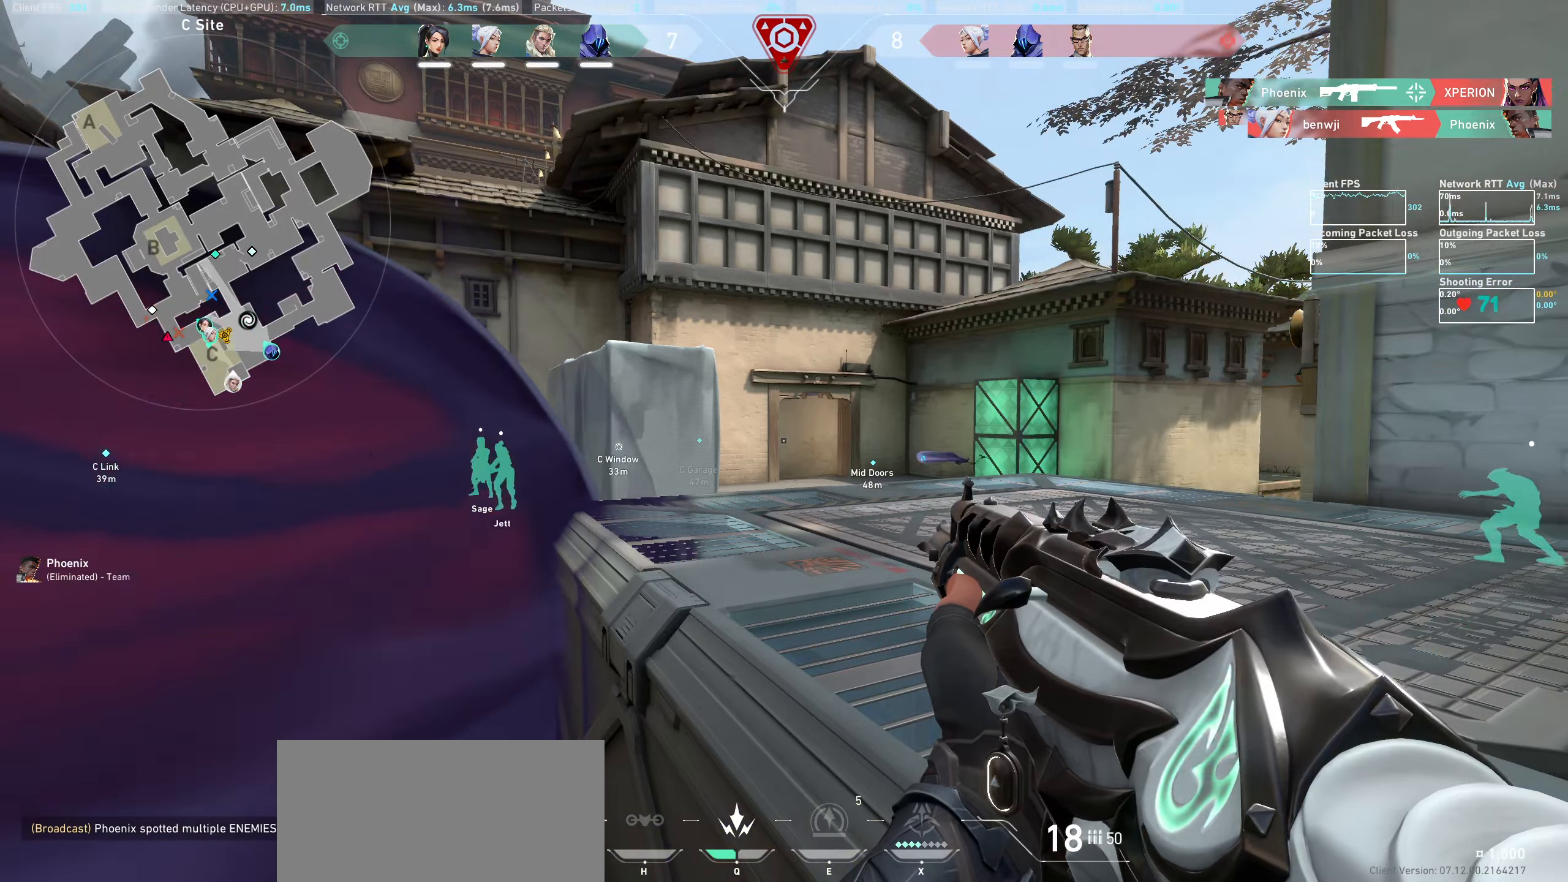
{"keys": [], "mouse": [], "events": []}
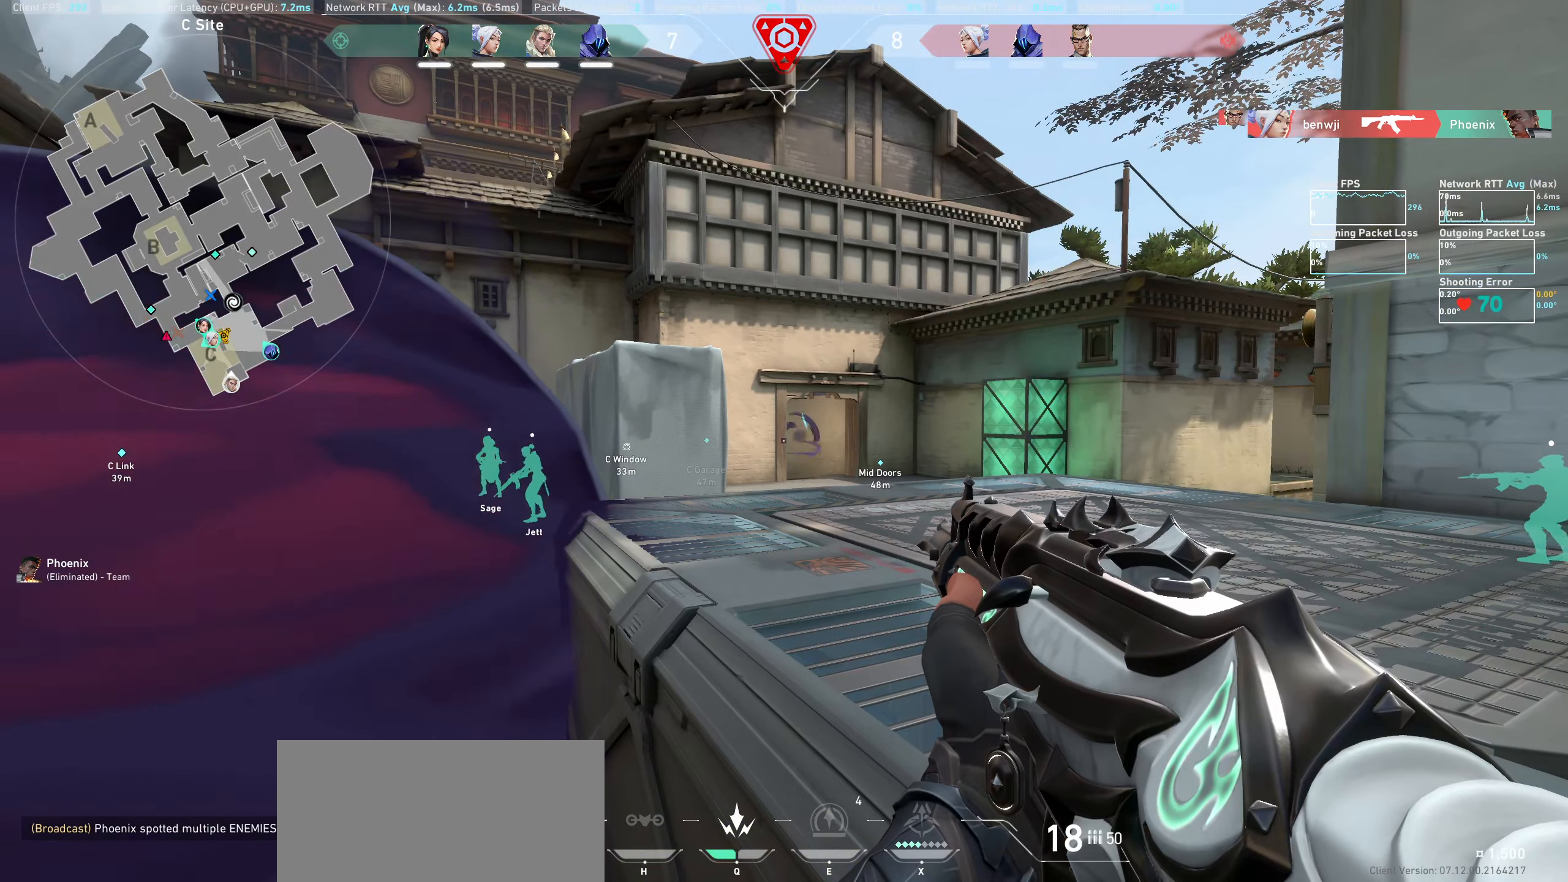
{"keys": [], "mouse": [], "events": []}
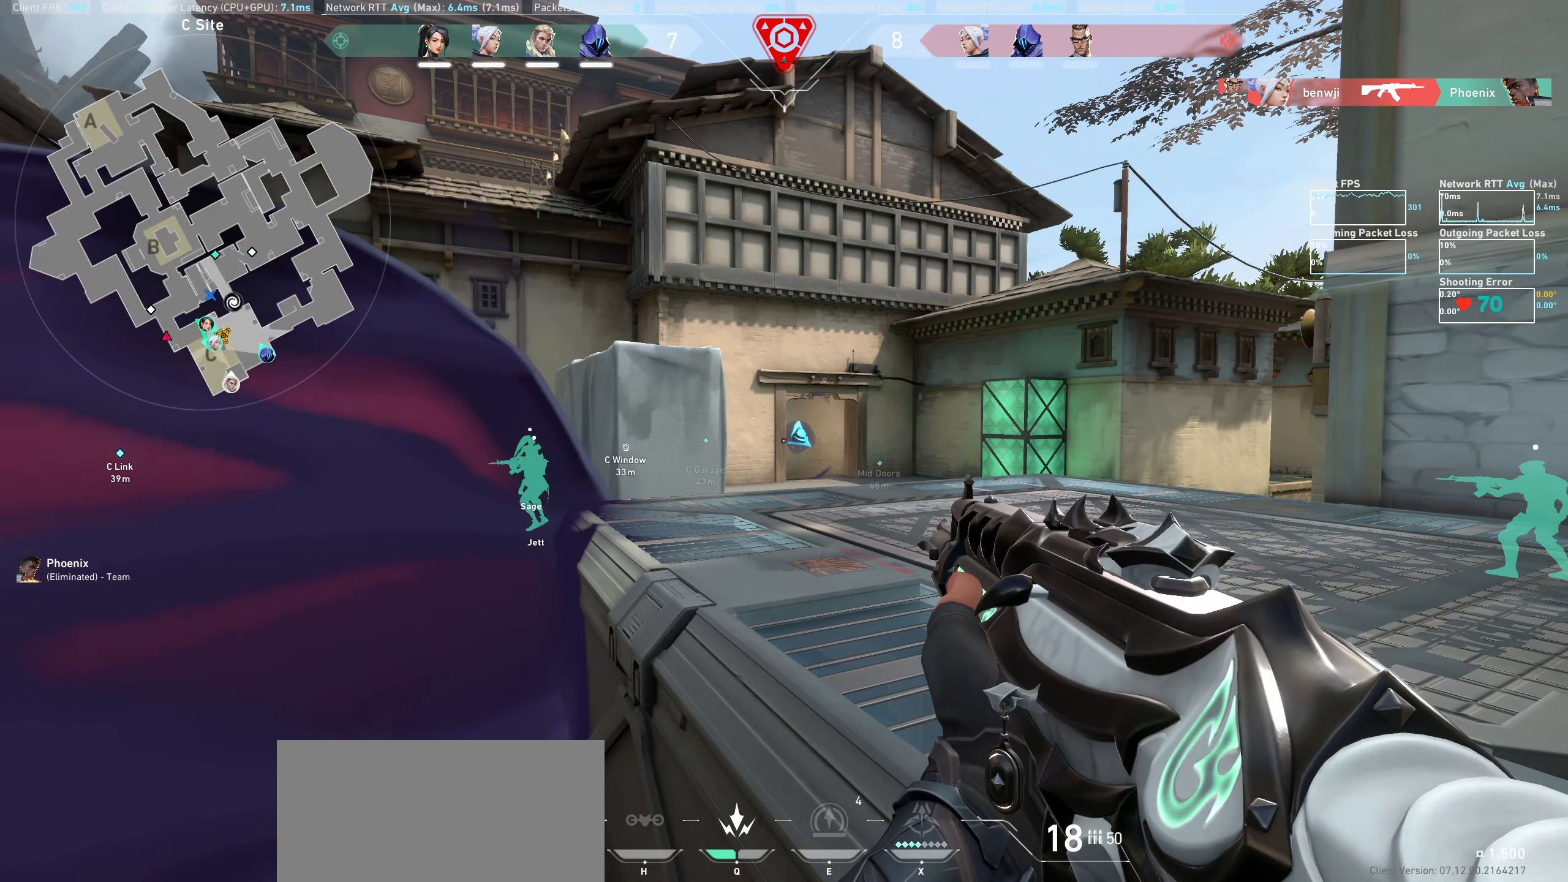
{"keys": [], "mouse": [], "events": []}
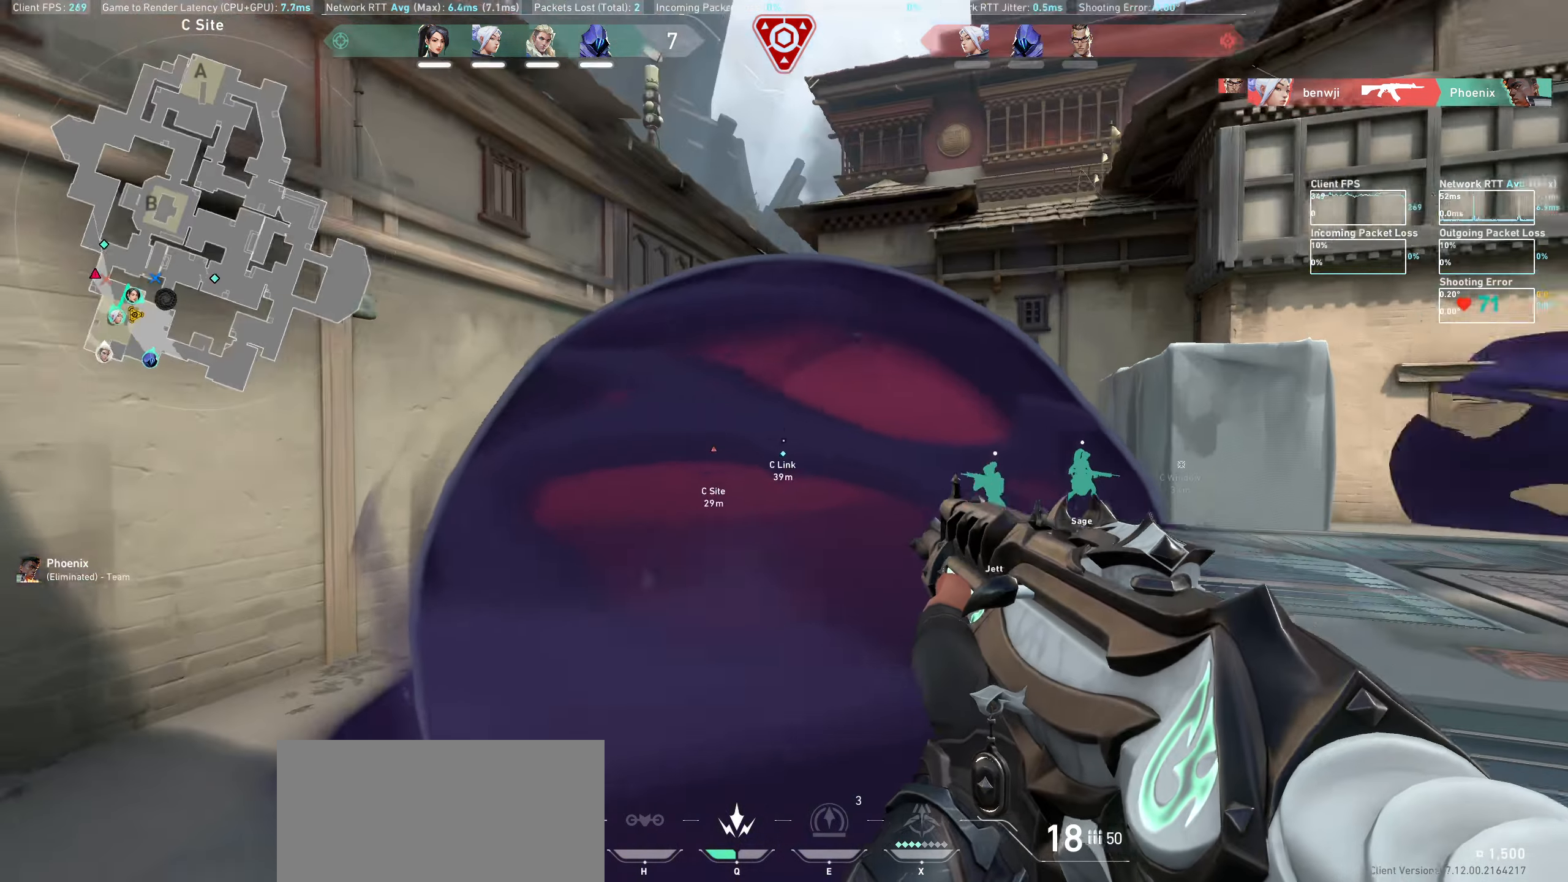
{"keys": ["a"], "mouse": [], "events": [[400, "a", "down"]]}
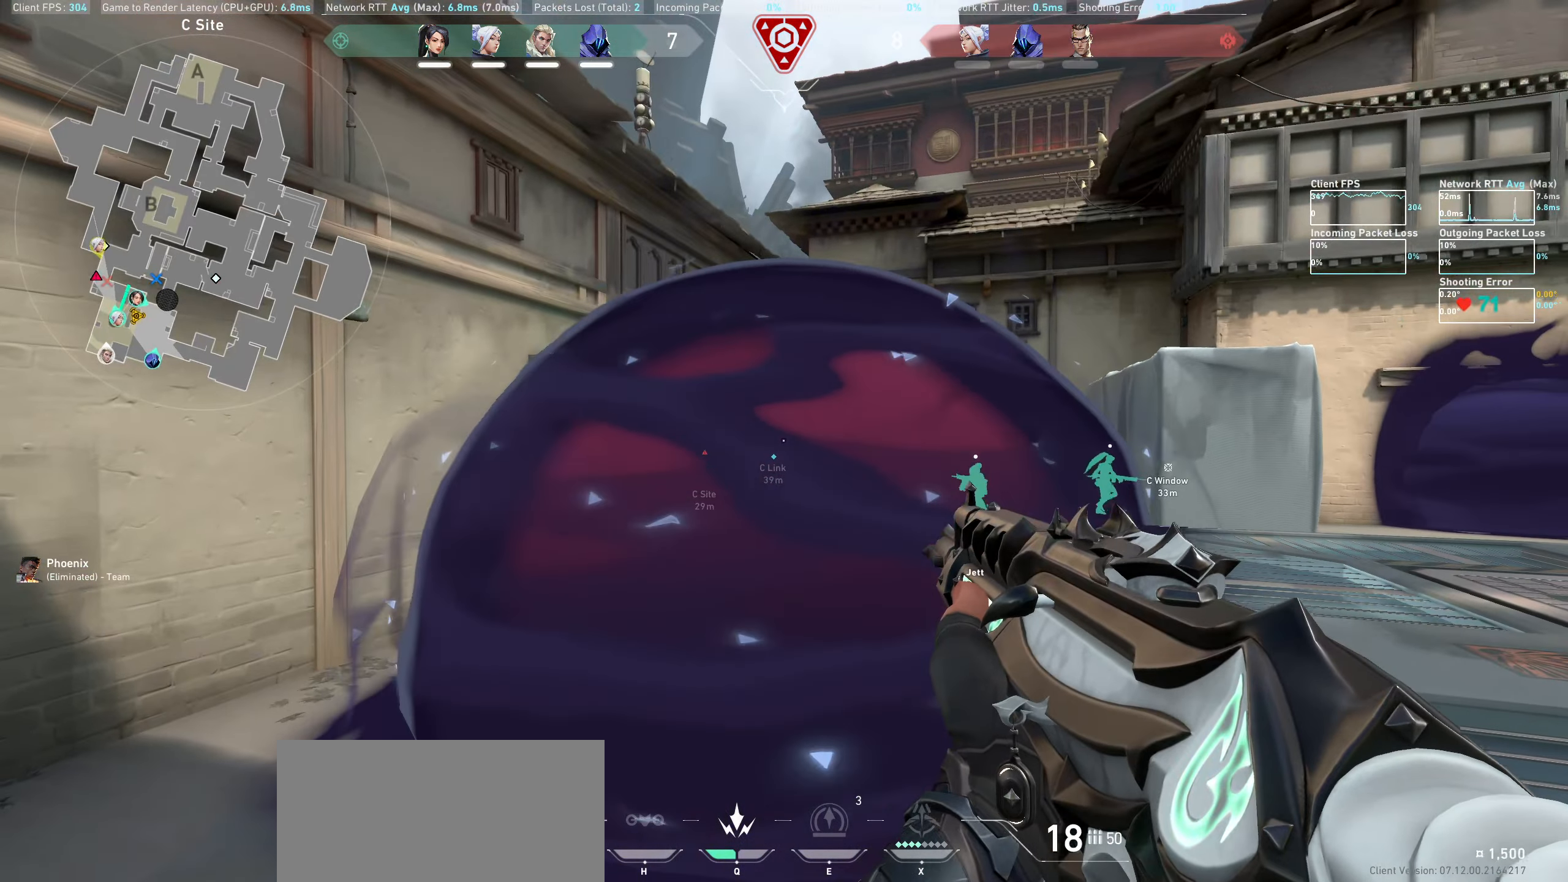
{"keys": [], "mouse": [], "events": [[17, "a", "up"], [183, "d", "down"], [333, "d", "up"]]}
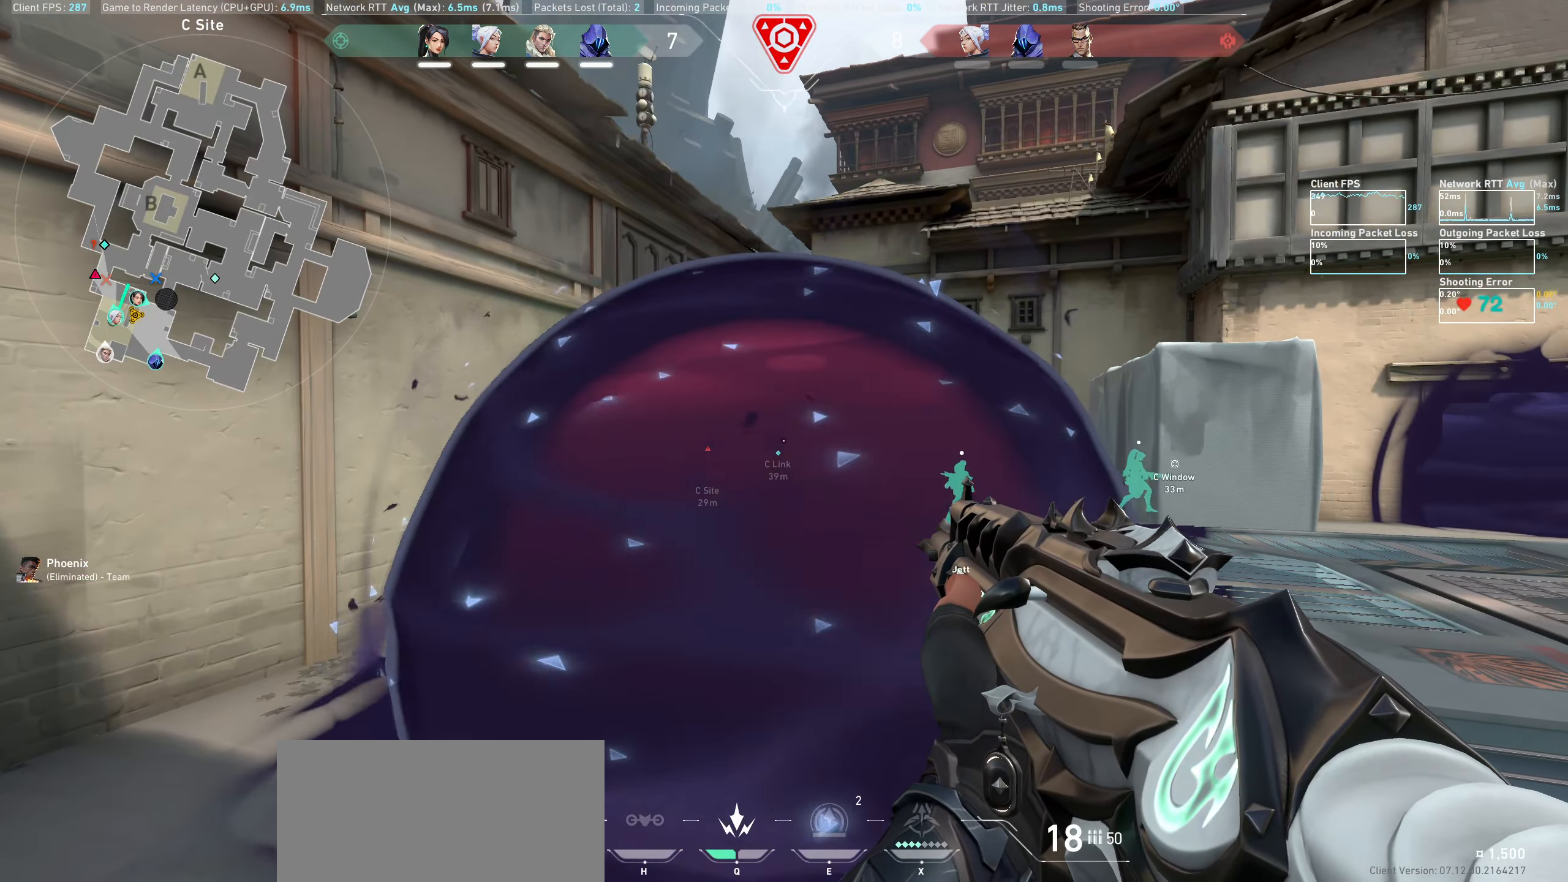
{"keys": [], "mouse": [], "events": []}
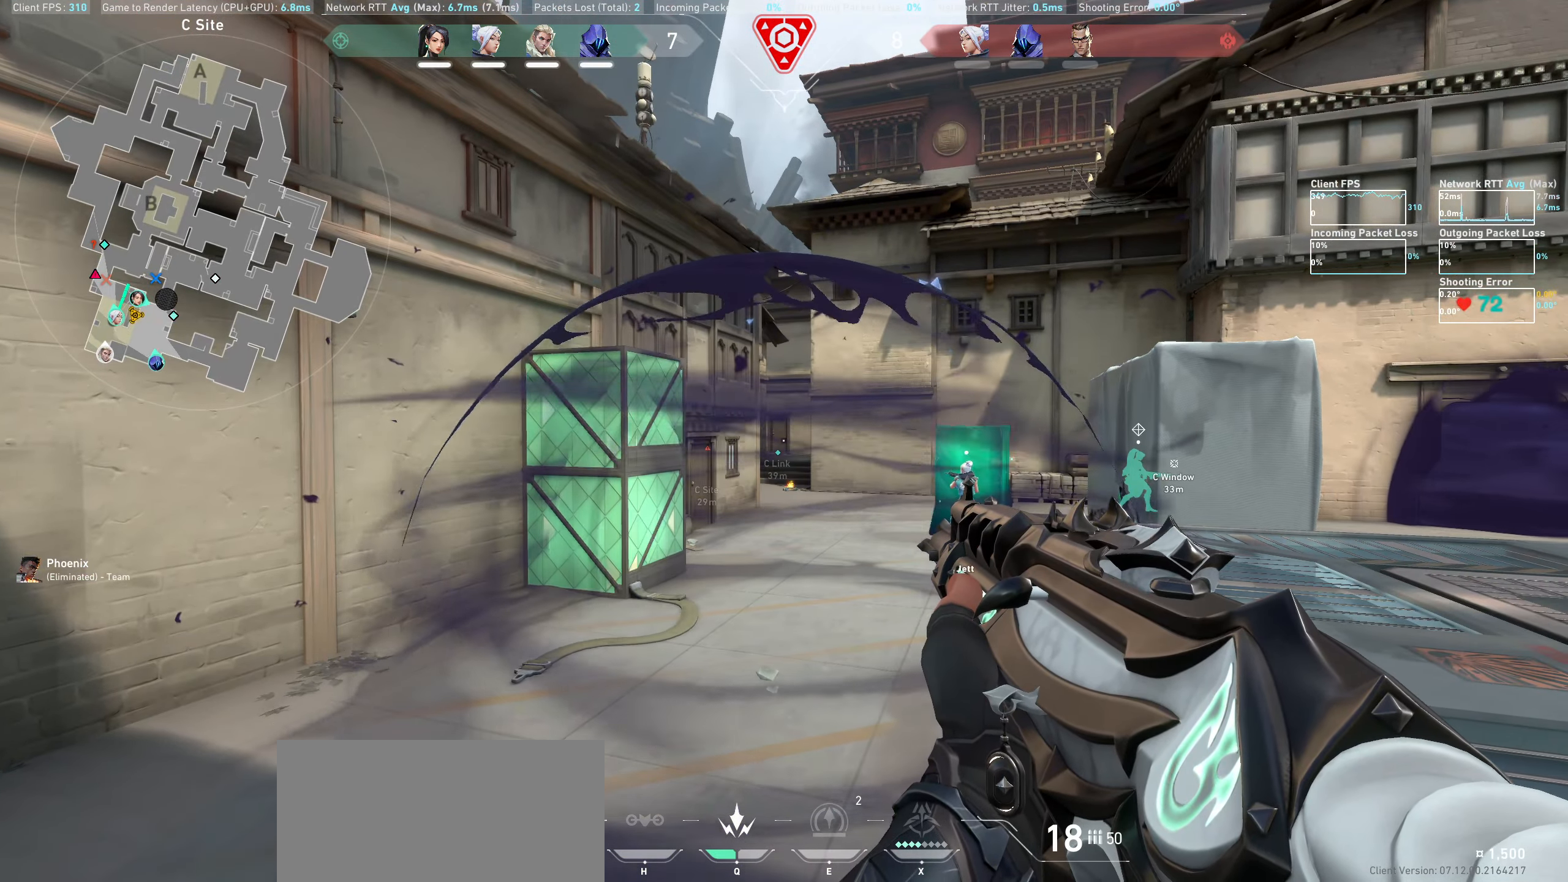
{"keys": [], "mouse": [], "events": [[250, "d", "down"], [400, "d", "up"]]}
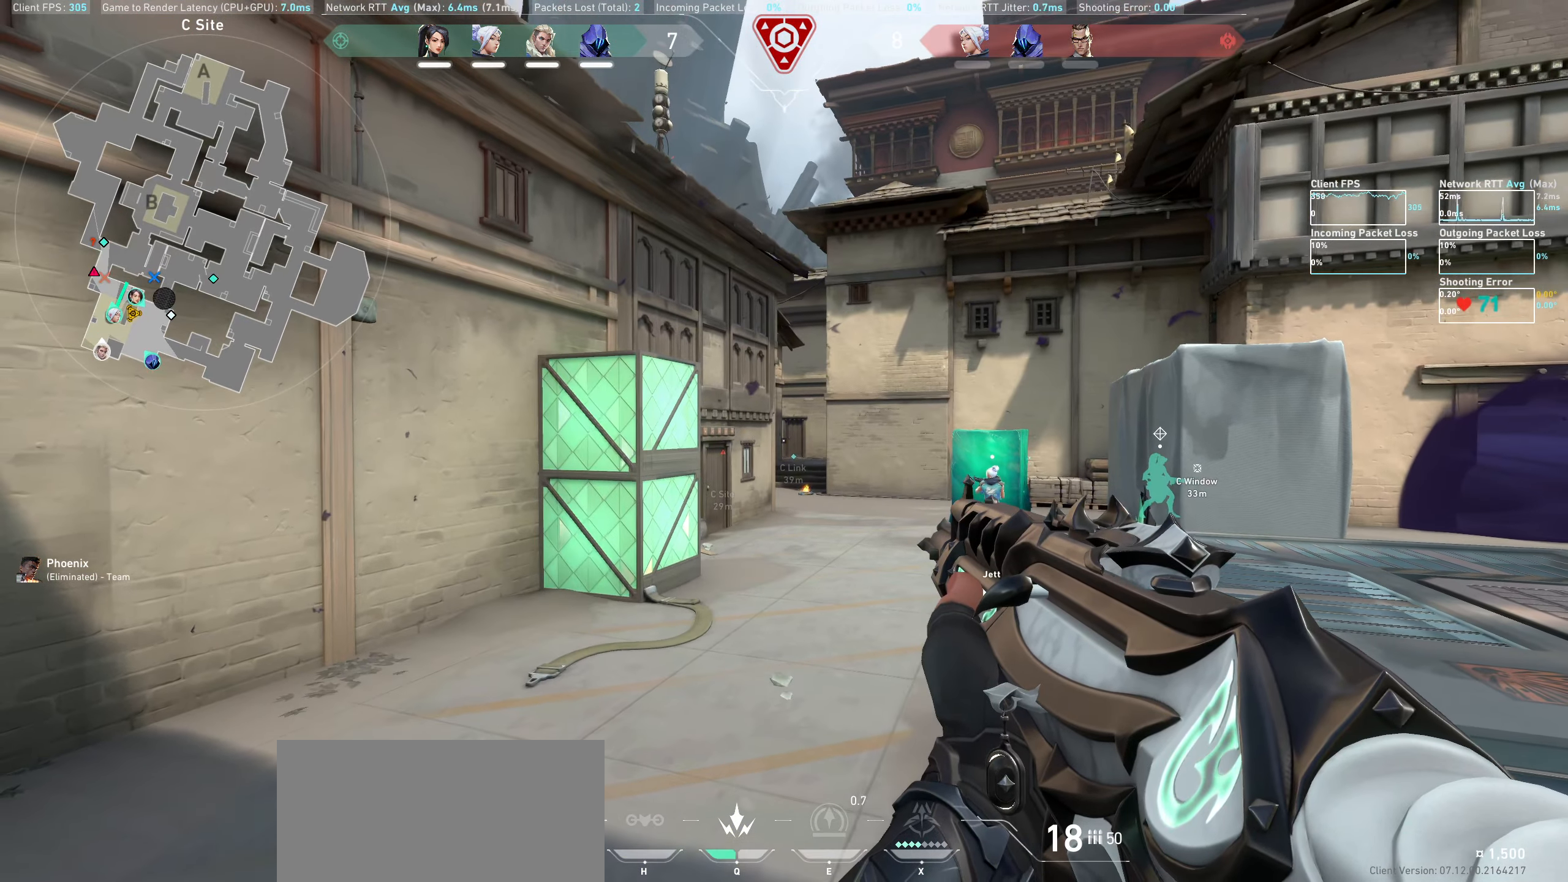
{"keys": ["a"], "mouse": [], "events": [[167, "a", "down"], [350, "a", "up"], [467, "a", "down"]]}
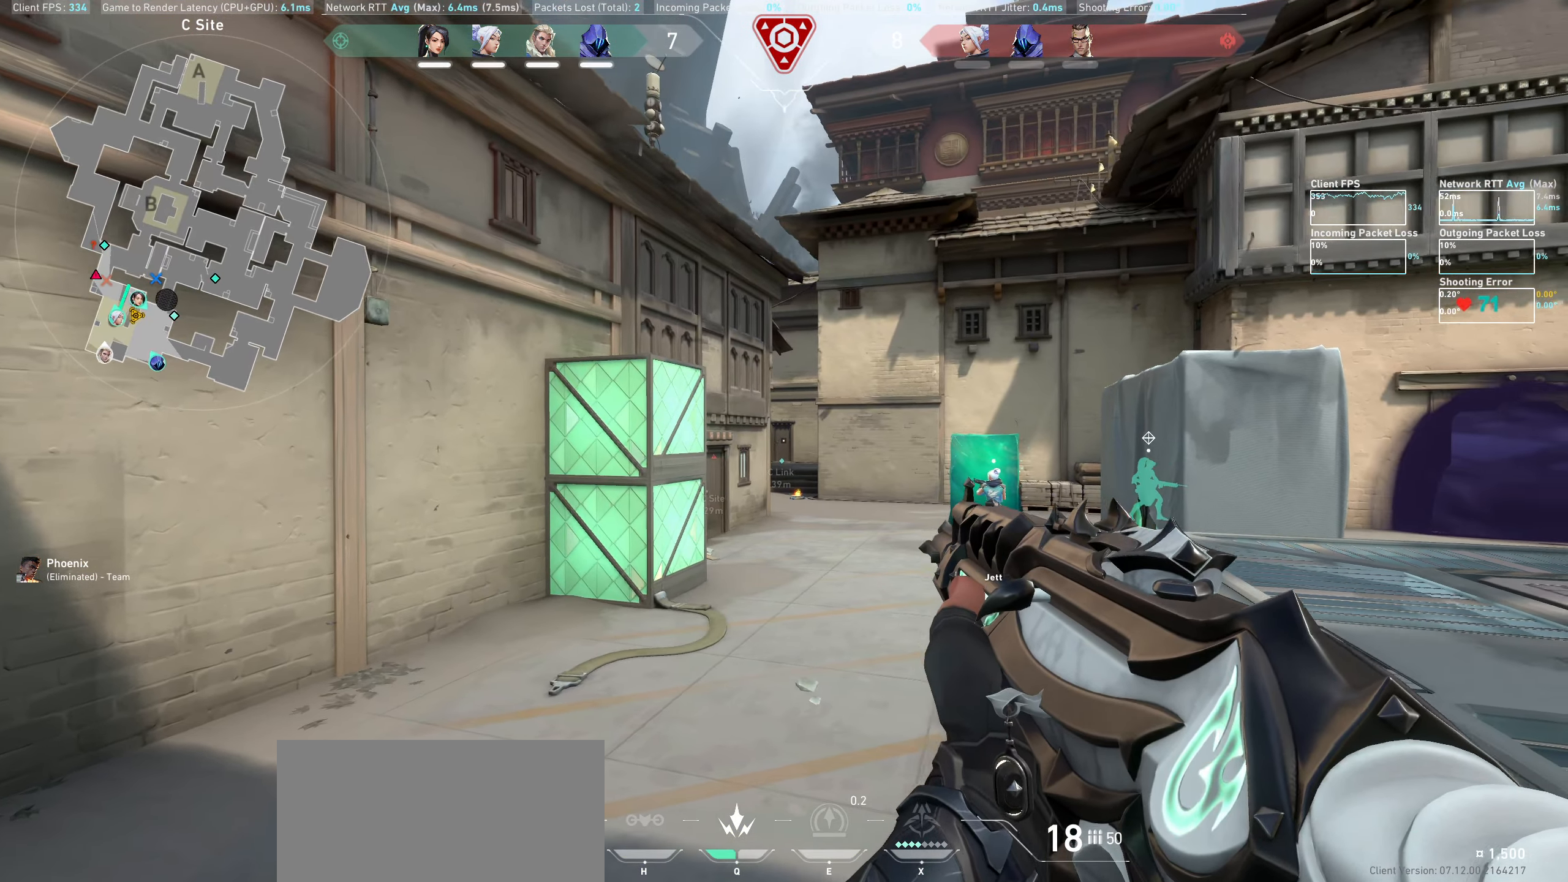
{"keys": ["a"], "mouse": [], "events": [[67, "a", "up"], [83, "a", "down"]]}
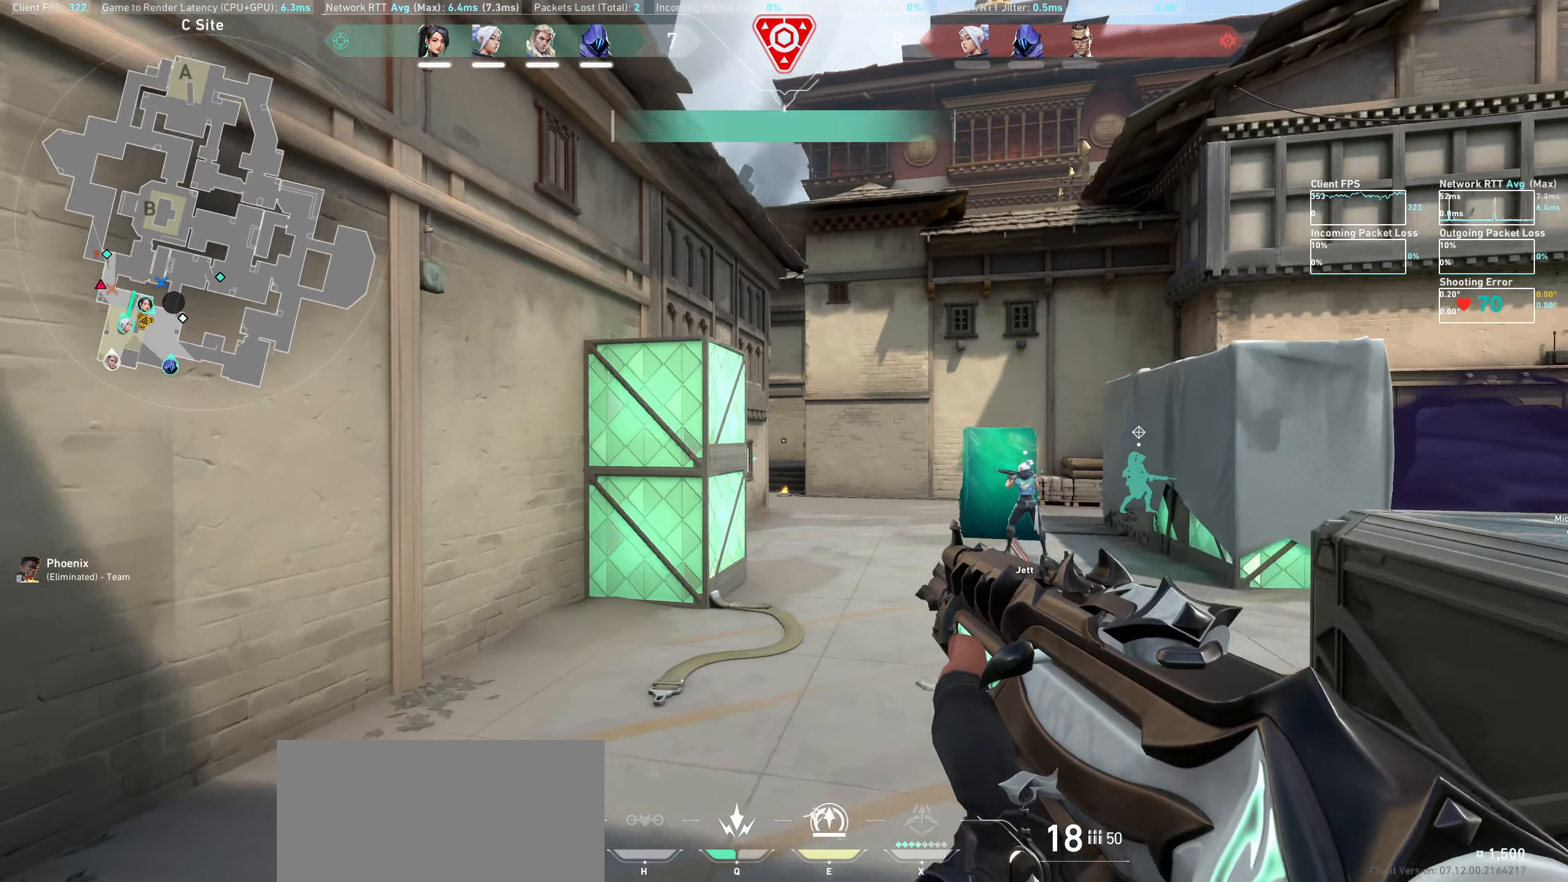
{"keys": [], "mouse": [], "events": [[133, "a", "up"]]}
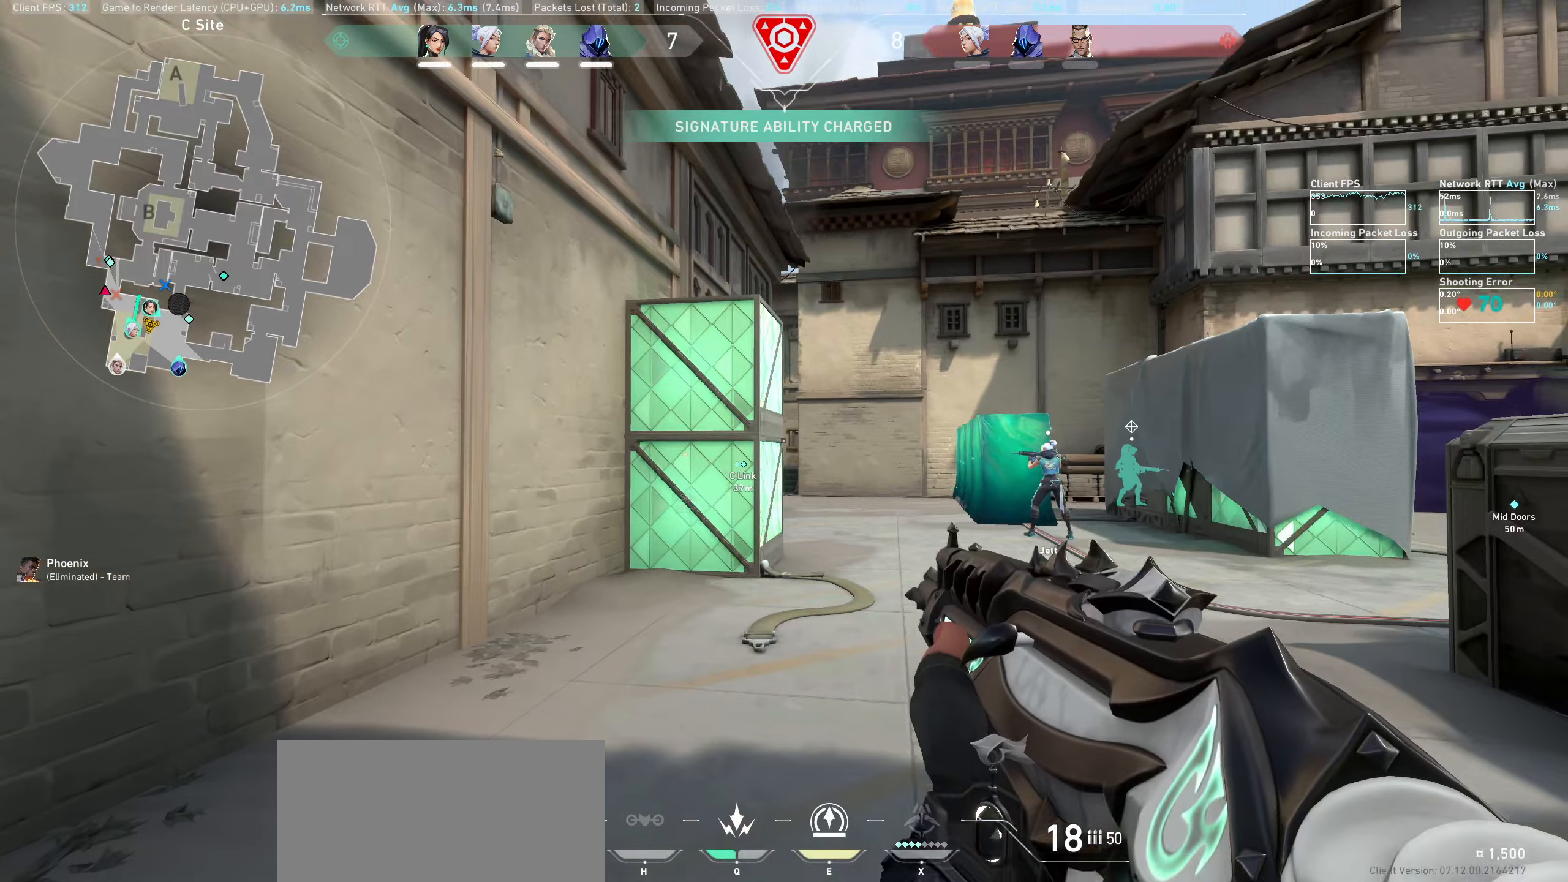
{"keys": ["d", "w"], "mouse": [], "events": [[150, "d", "down"], [283, "w", "down"]]}
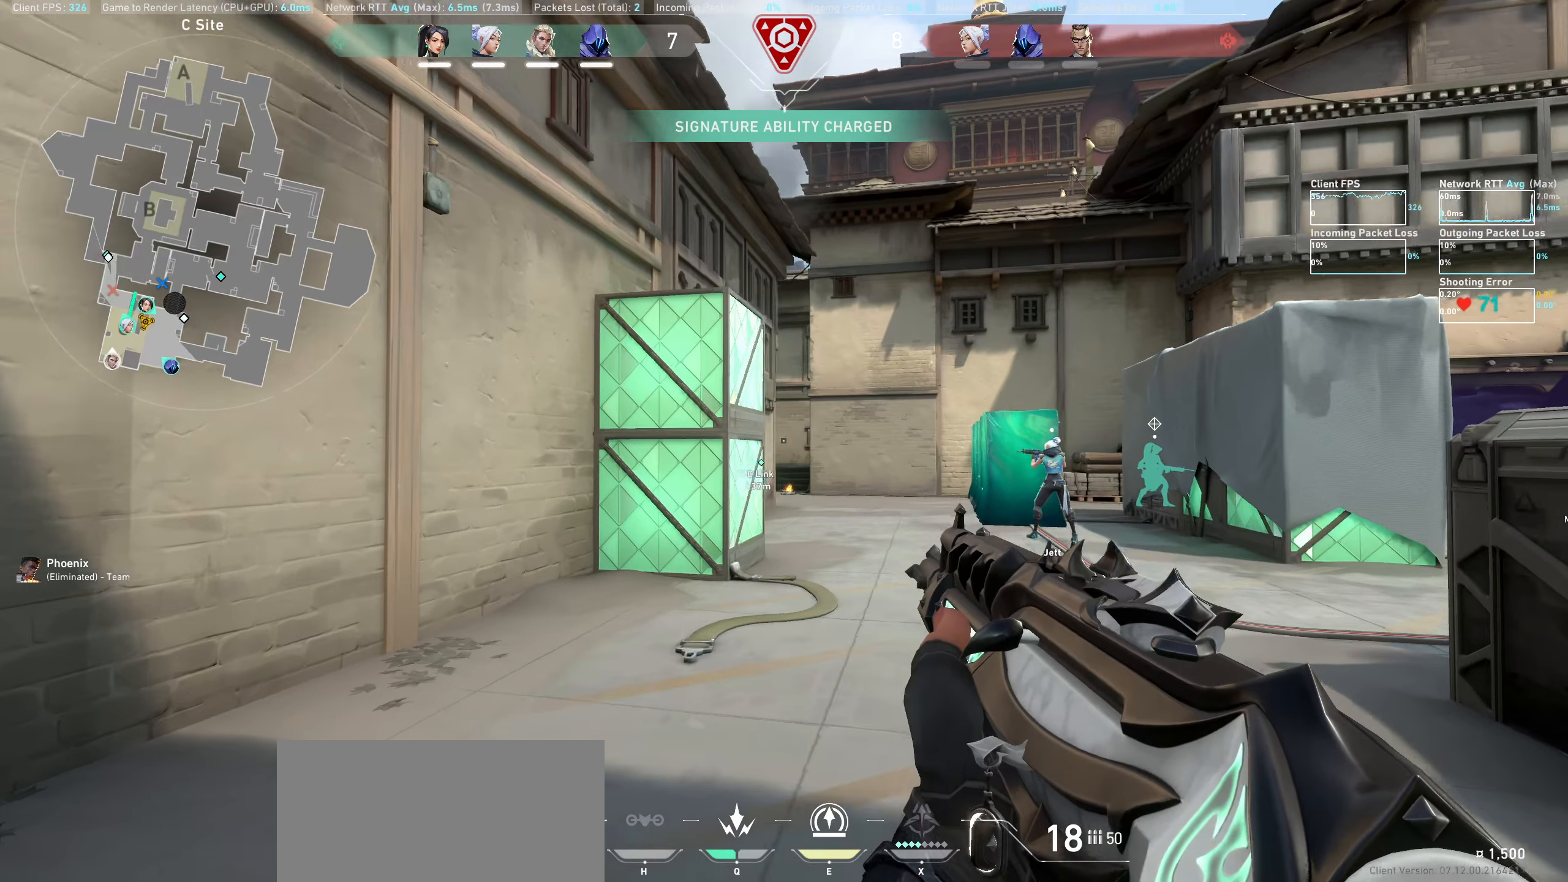
{"keys": [], "mouse": [], "events": [[300, "w", "up"], [383, "d", "up"]]}
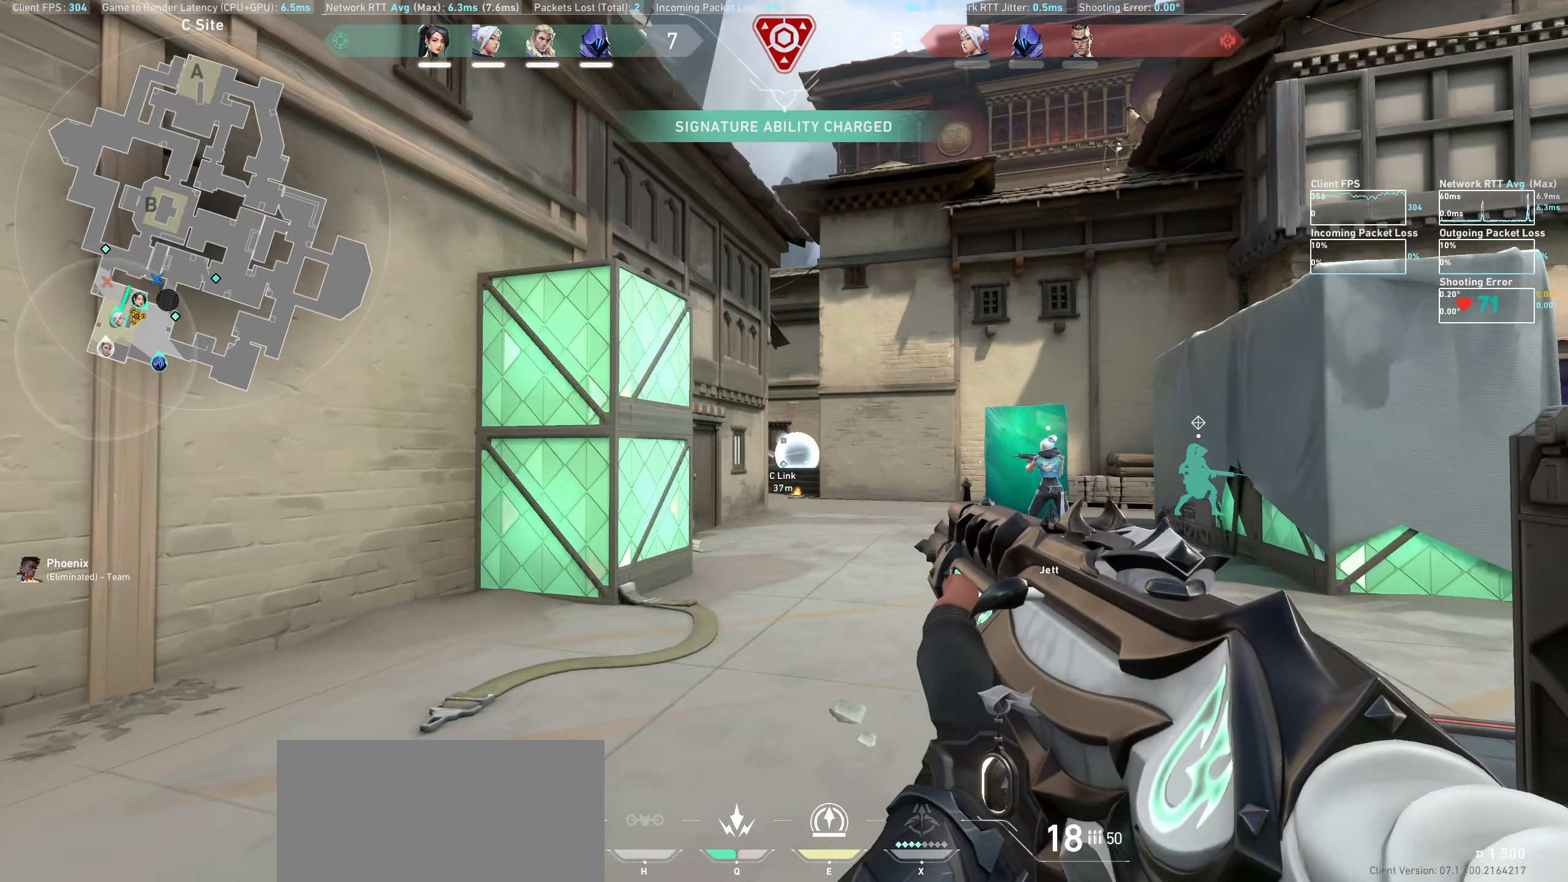
{"keys": [], "mouse": [], "events": []}
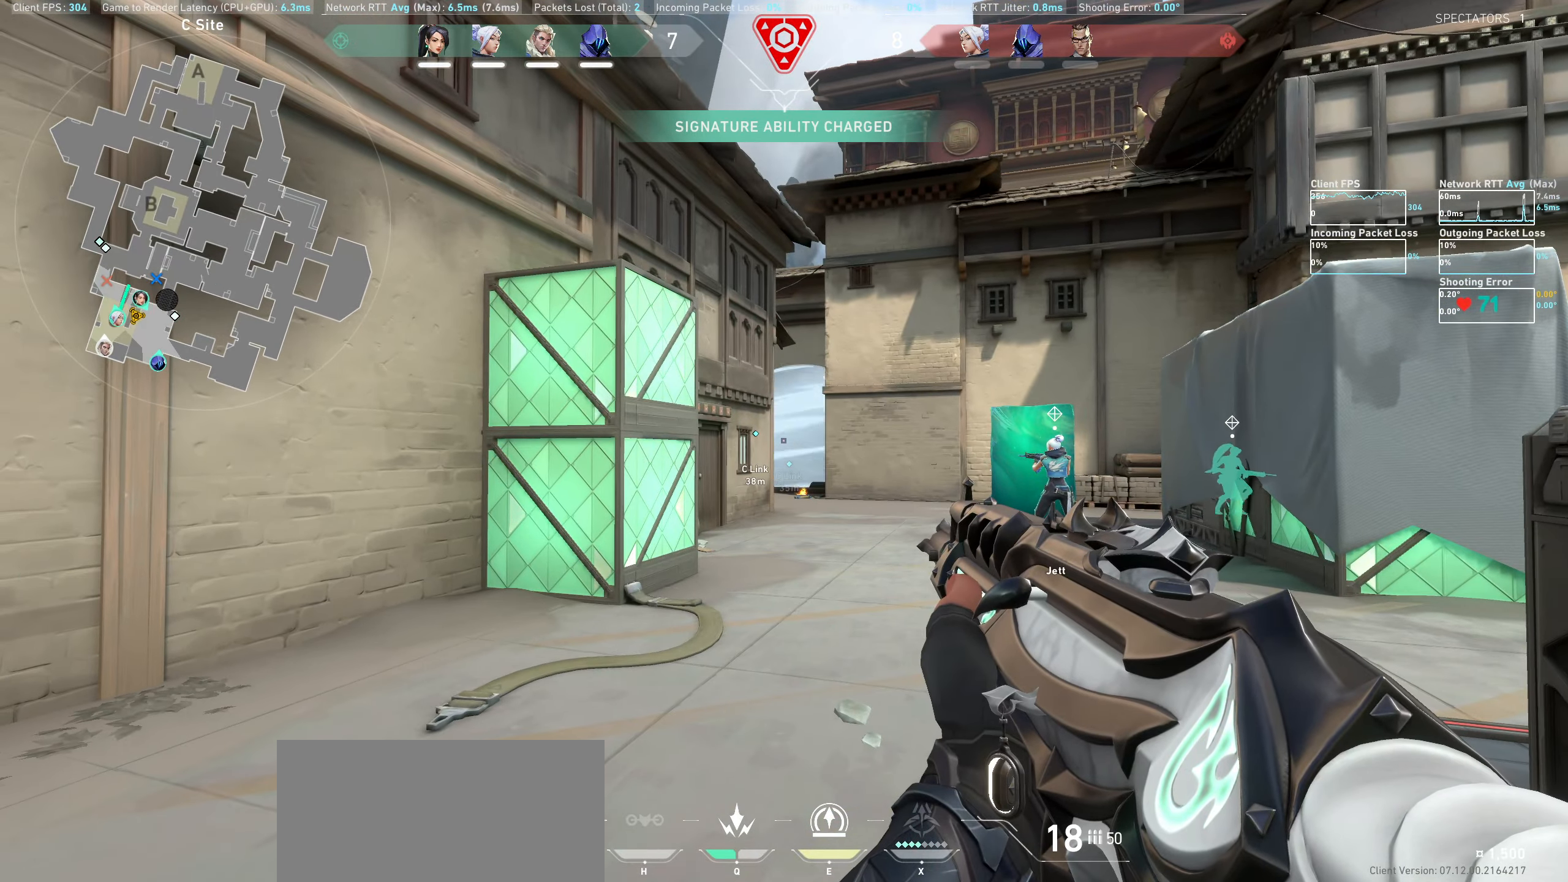
{"keys": [], "mouse": [], "events": [[333, "q", "down"], [433, "q", "up"]]}
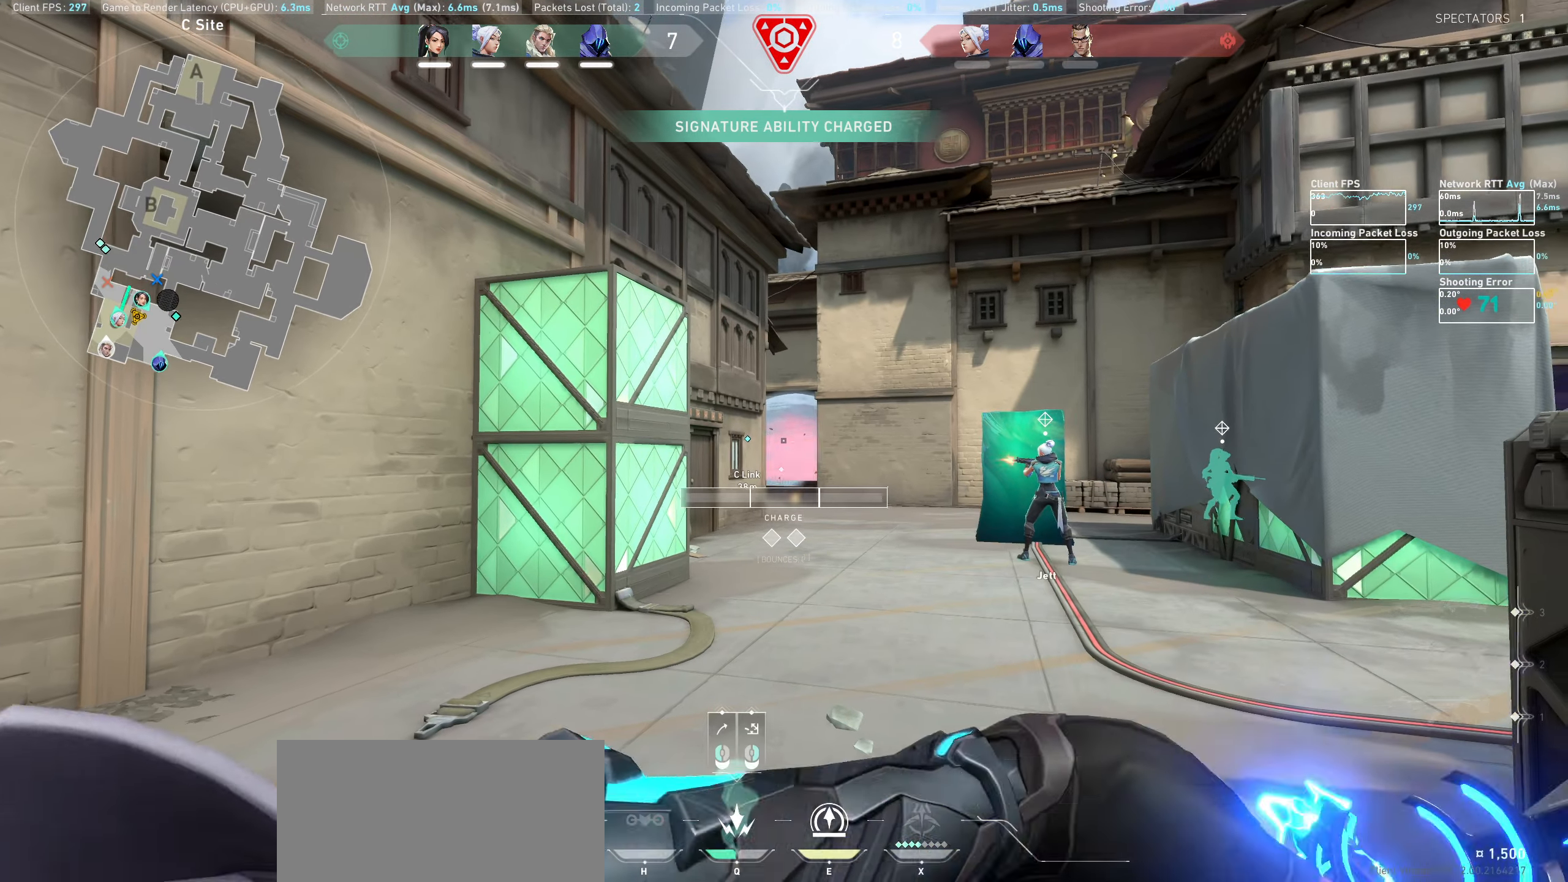
{"keys": [], "mouse": ["left"], "events": [[50, "d", "down"], [300, "mouse_left", "down"], [366, "d", "up"]]}
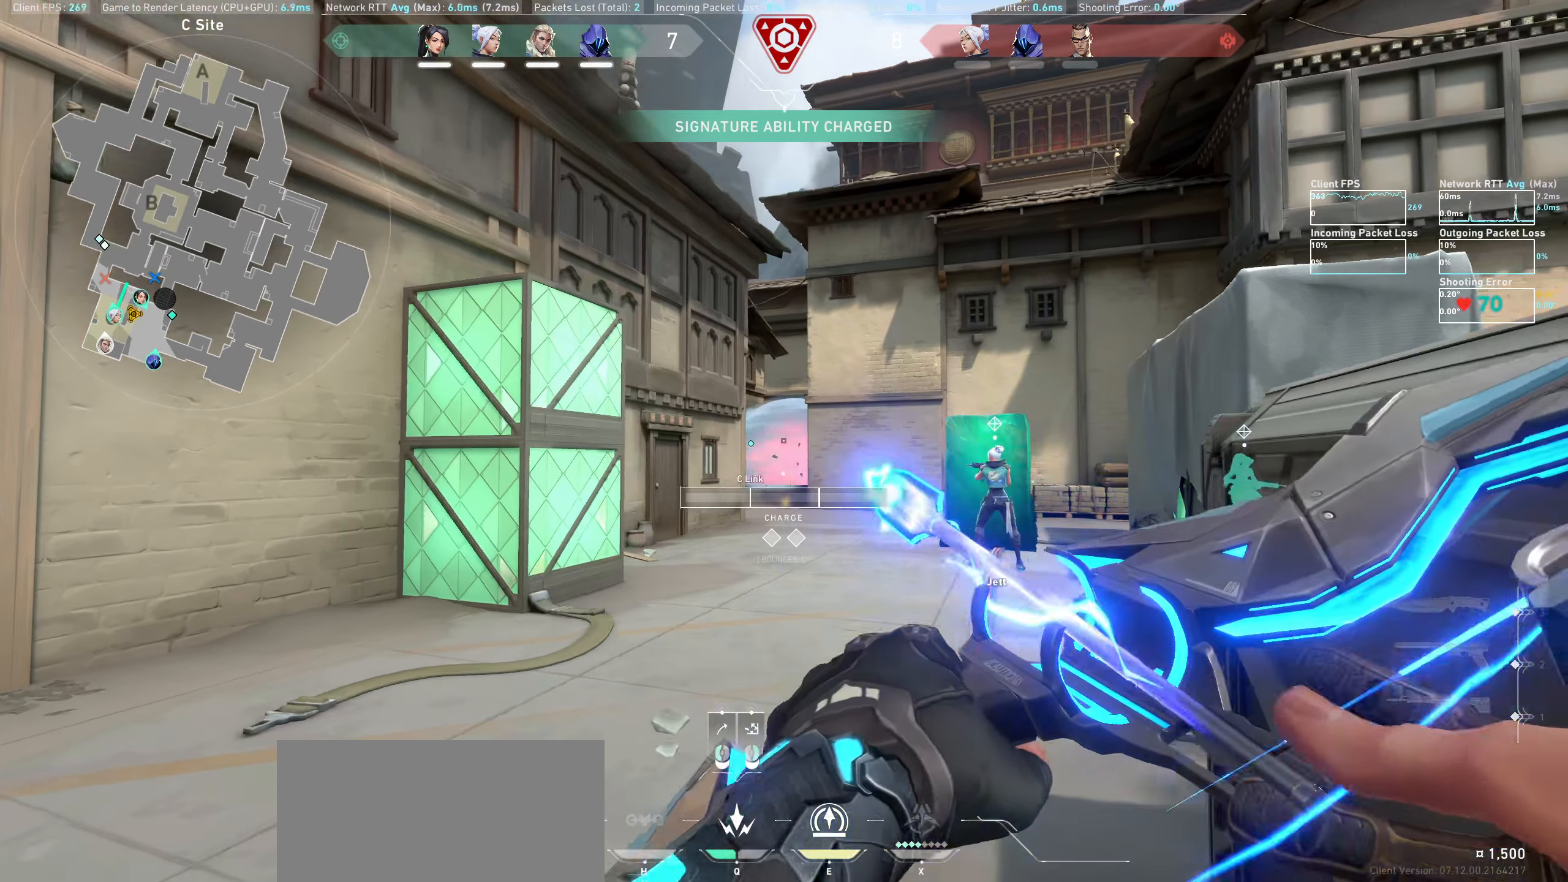
{"keys": [], "mouse": ["left"], "events": [[233, "mouse_right", "down"], [416, "mouse_right", "up"]]}
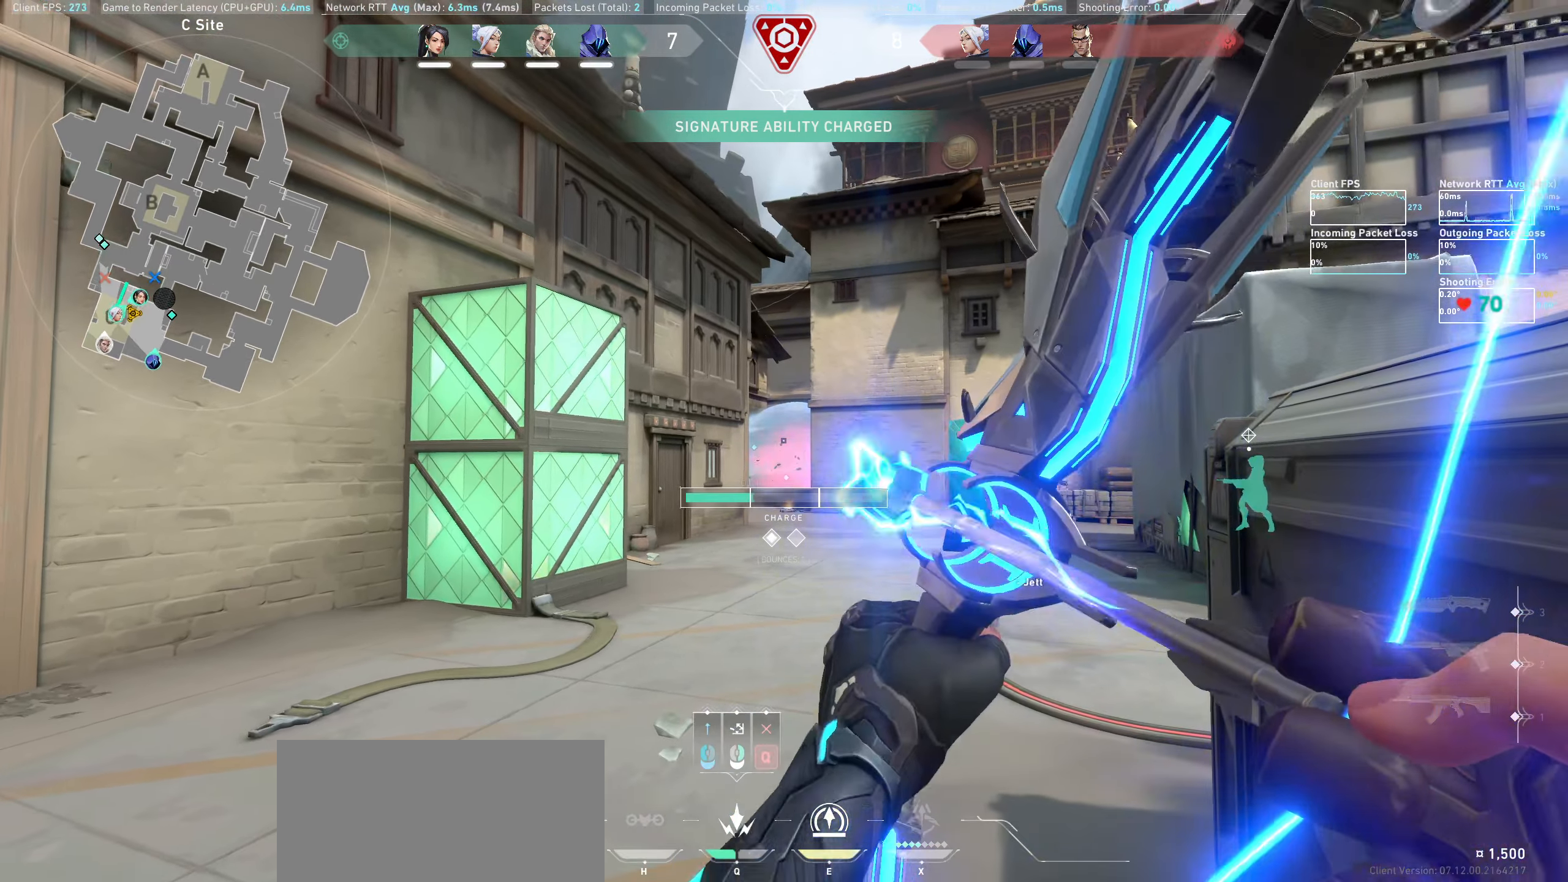
{"keys": [], "mouse": ["left"], "events": []}
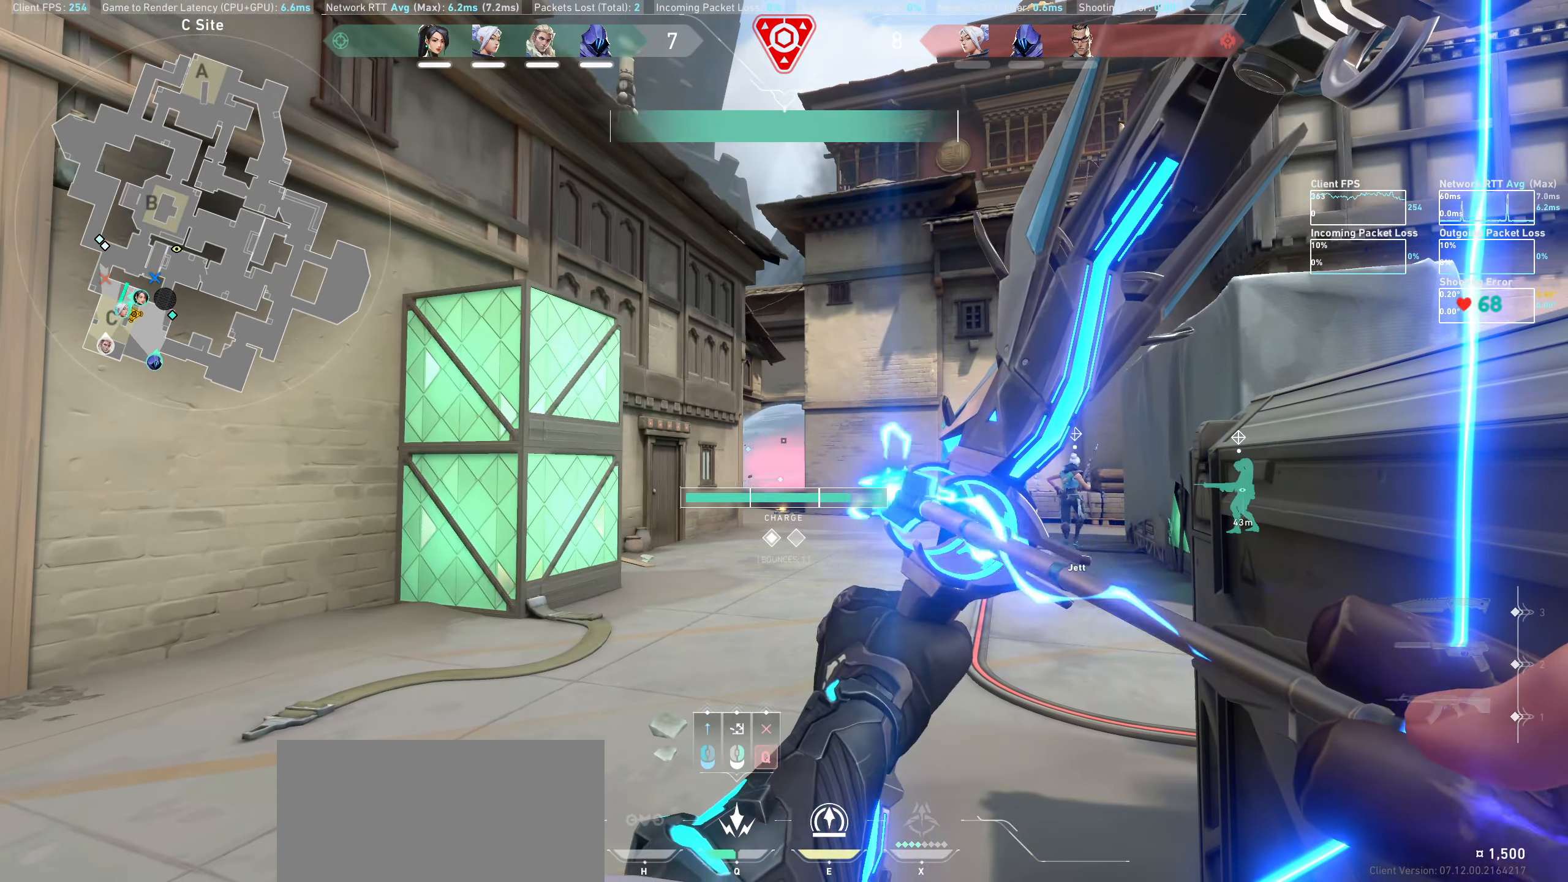
{"keys": ["a"], "mouse": [], "events": [[200, "mouse_left", "up"], [350, "a", "down"]]}
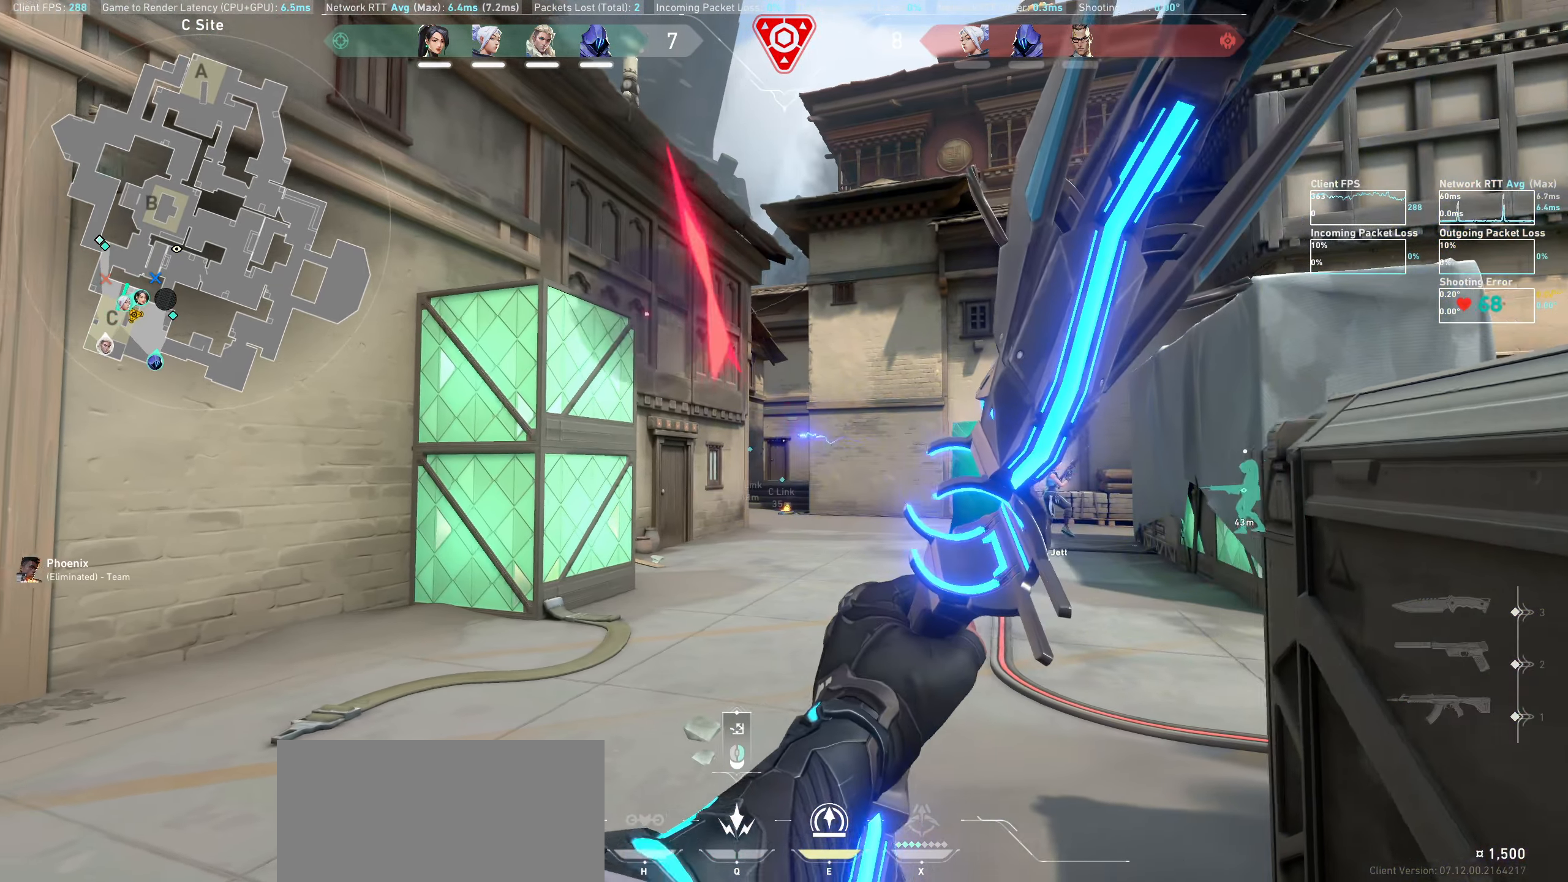
{"keys": ["a"], "mouse": [], "events": []}
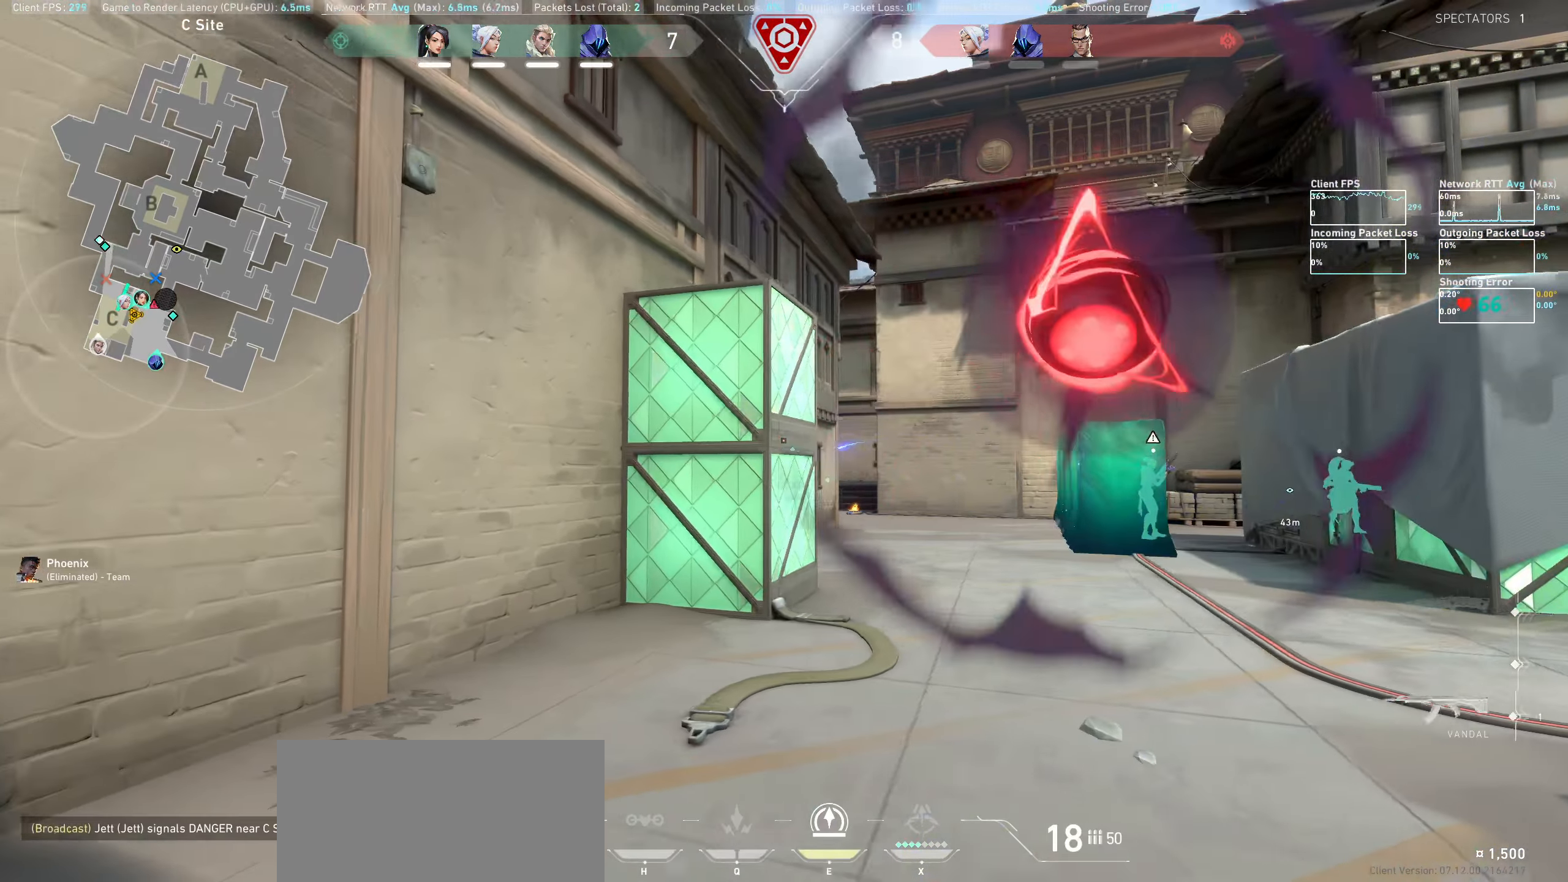
{"keys": [], "mouse": [], "events": [[333, "a", "up"]]}
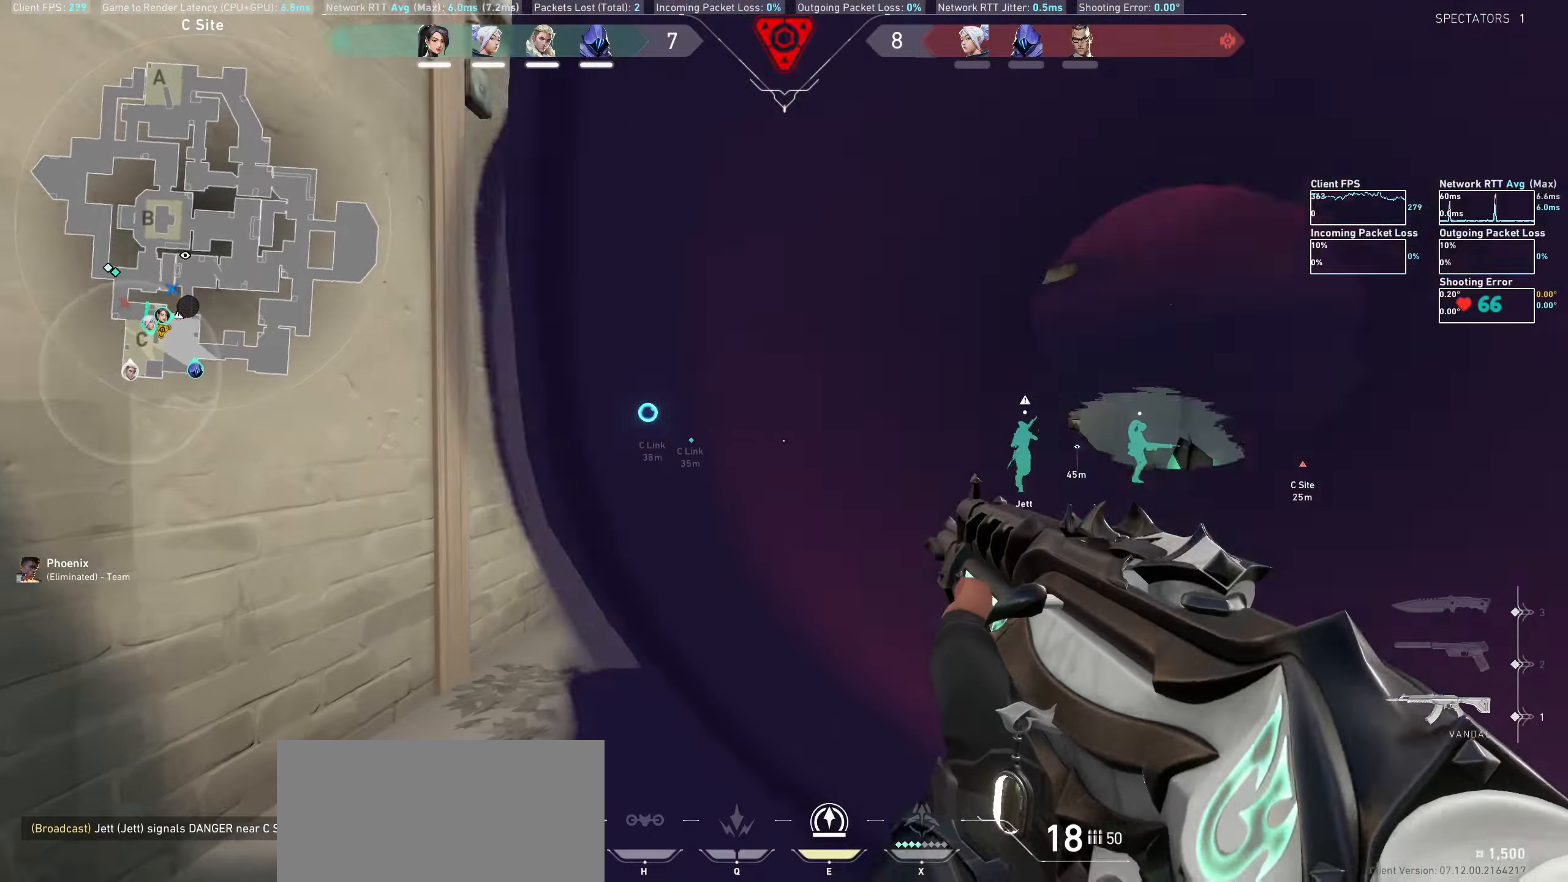
{"keys": ["a"], "mouse": [], "events": [[417, "a", "down"]]}
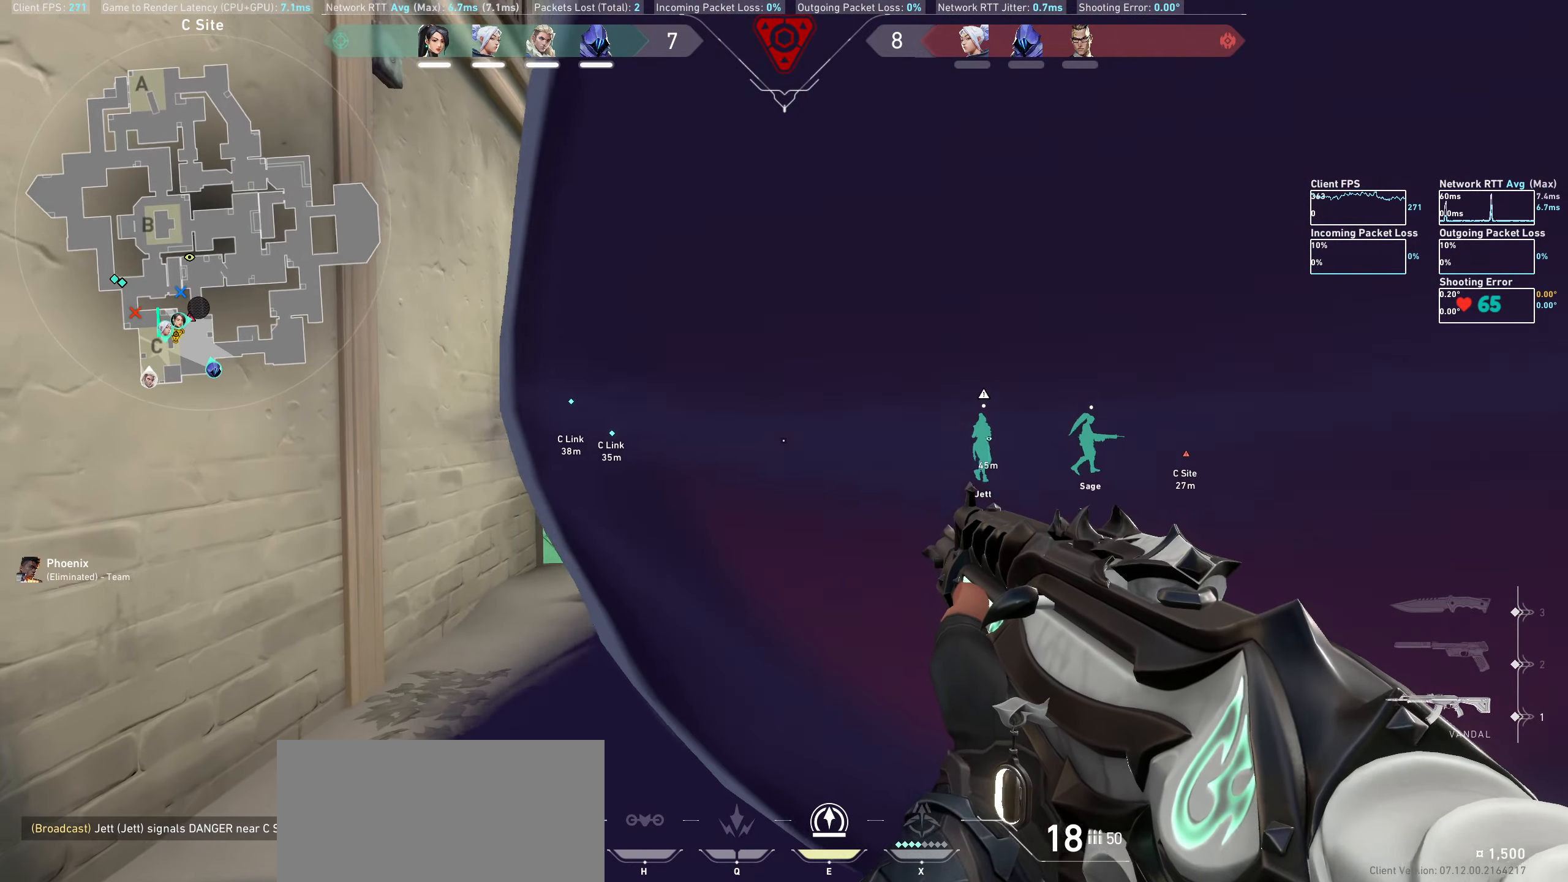
{"keys": [], "mouse": [], "events": [[100, "a", "up"], [200, "a", "down"], [450, "a", "up"]]}
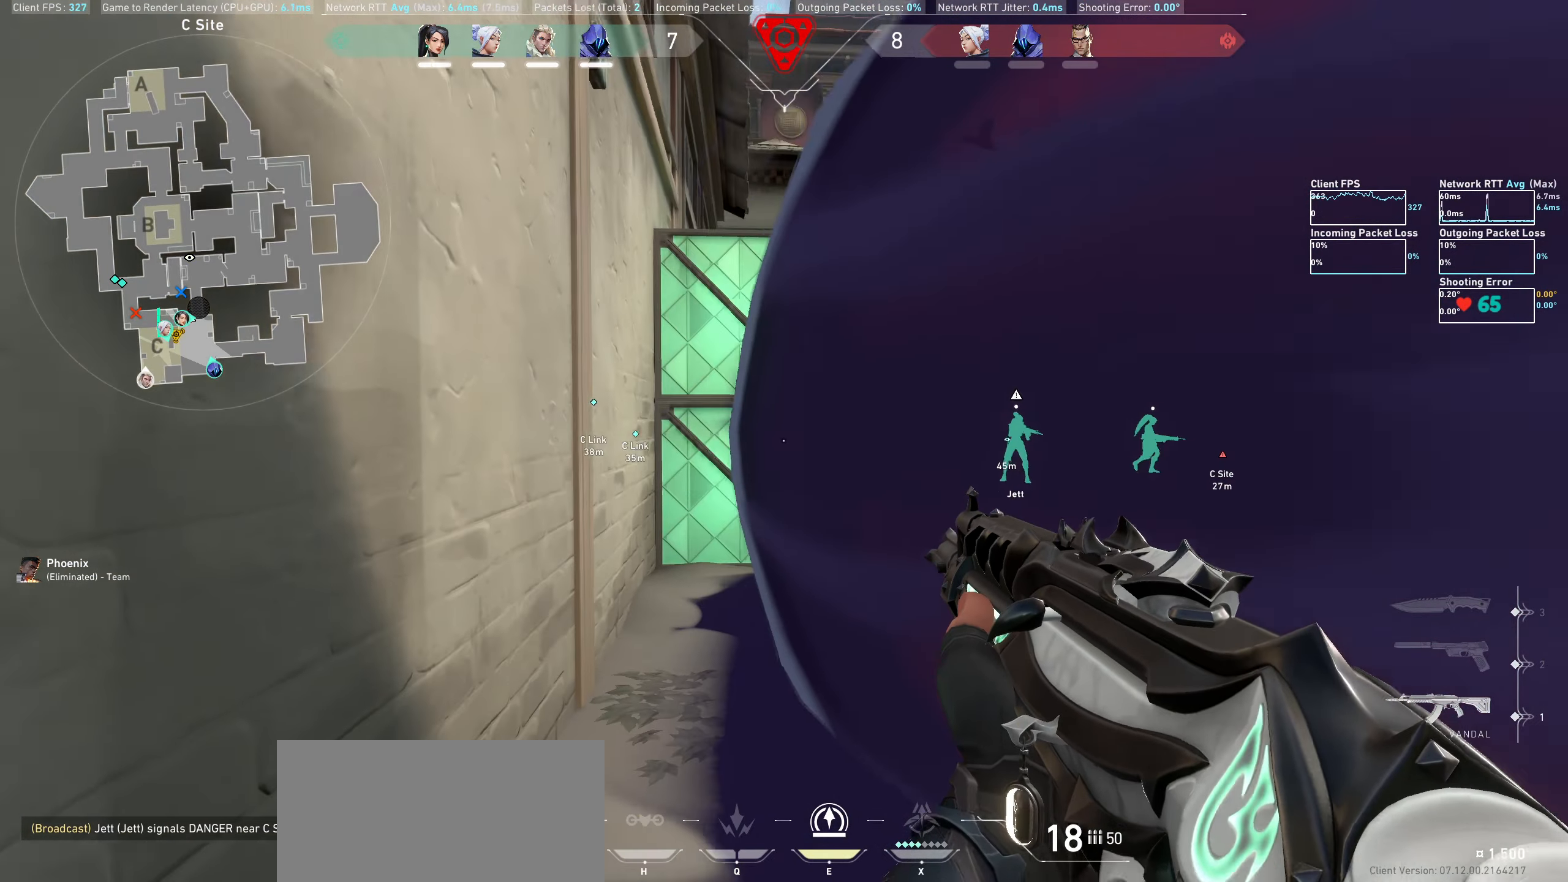
{"keys": [], "mouse": [], "events": []}
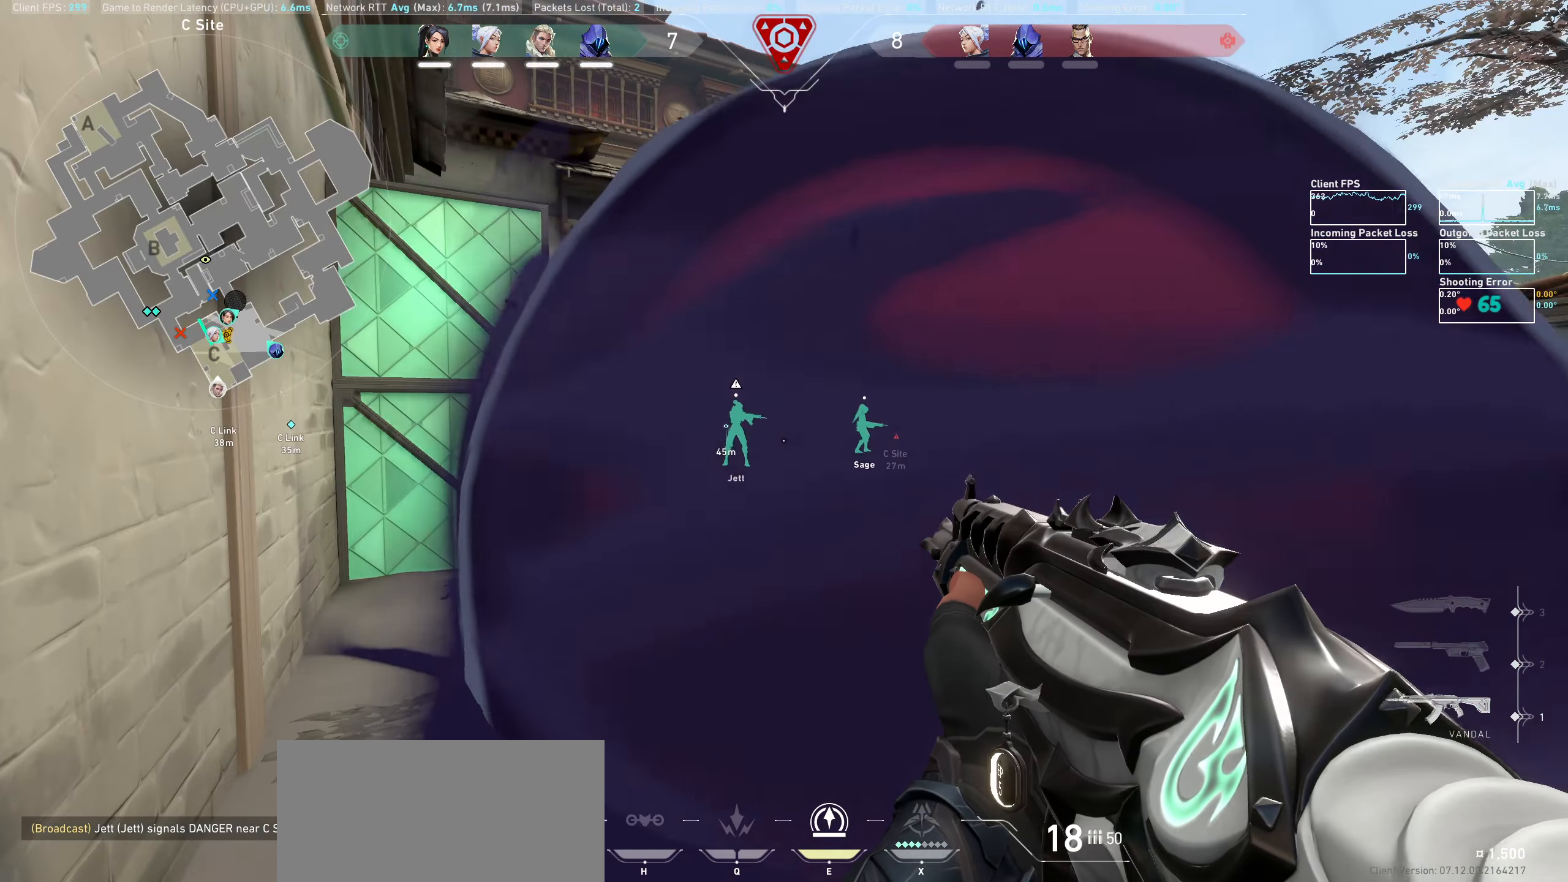
{"keys": ["d"], "mouse": [], "events": [[350, "d", "down"]]}
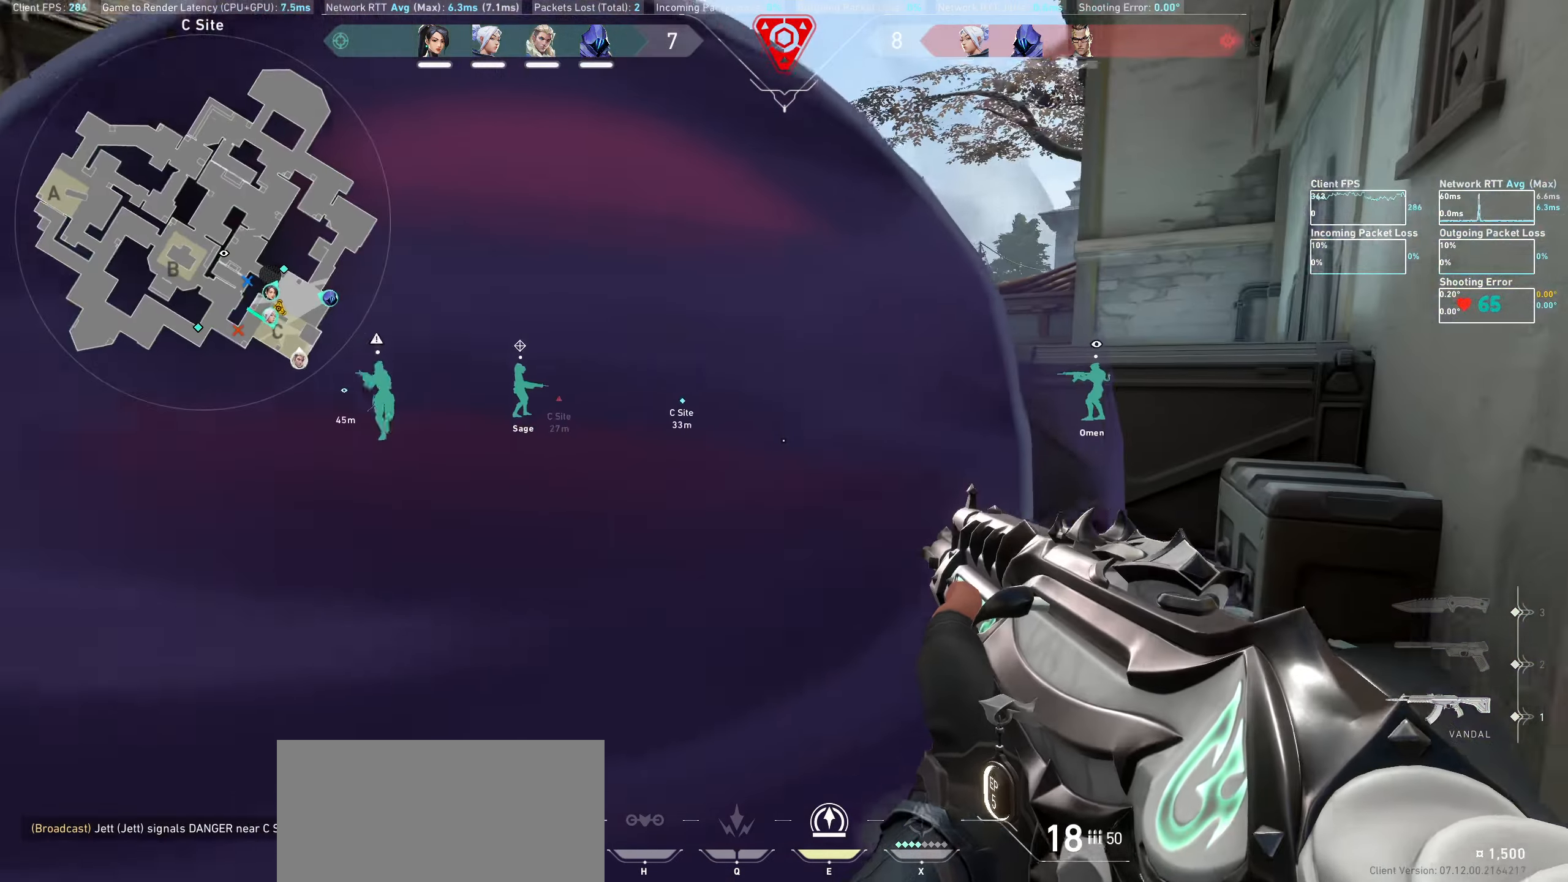
{"keys": ["d", "w"], "mouse": [], "events": [[150, "w", "down"]]}
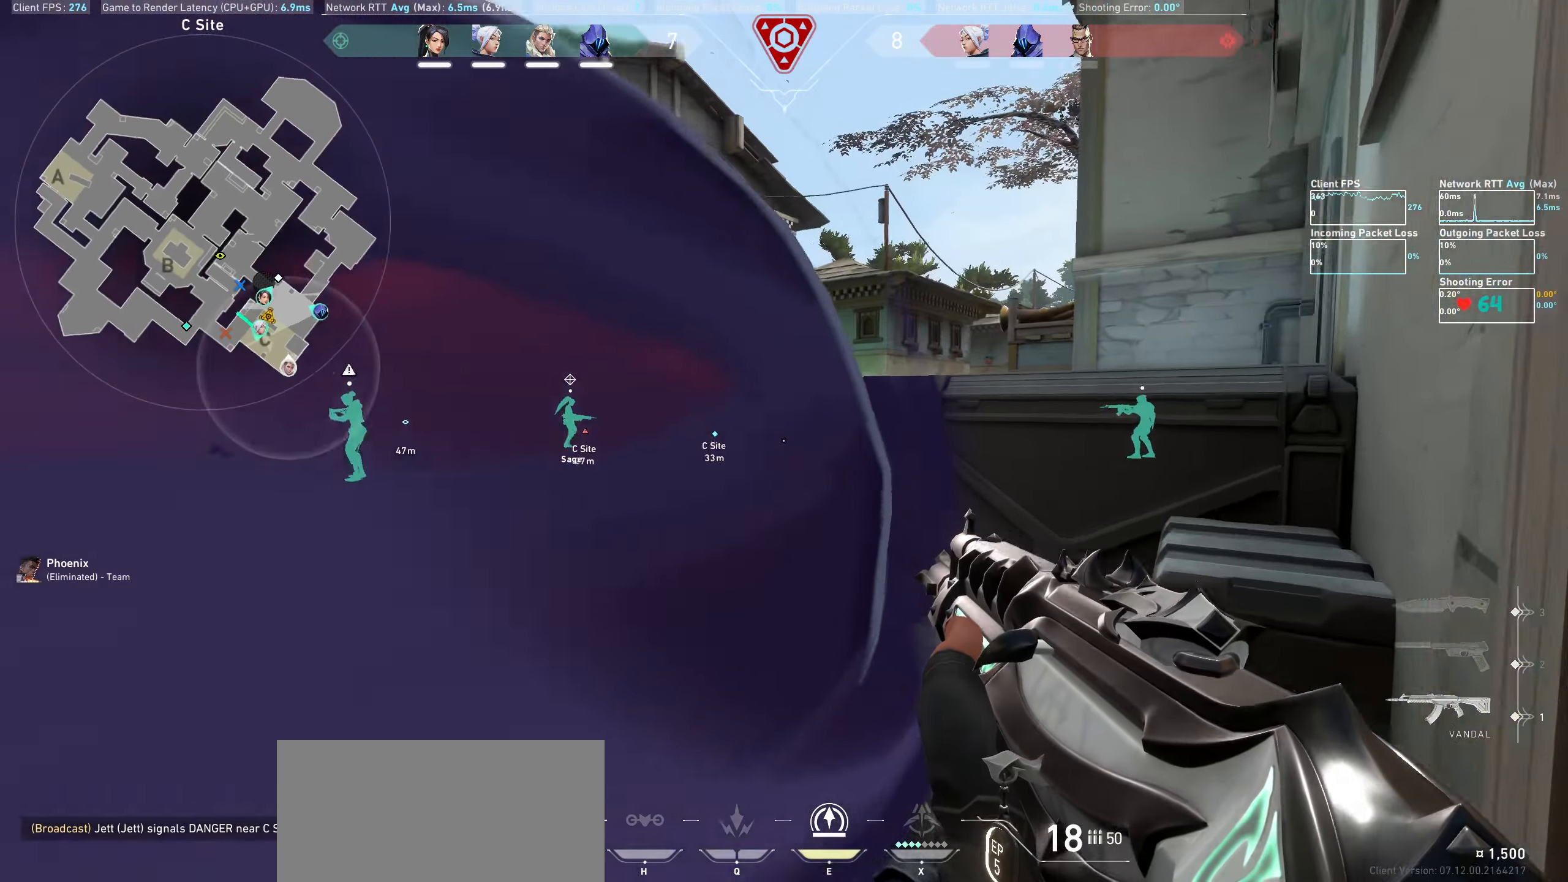
{"keys": ["d", "shift", "space", "w"], "mouse": [], "events": [[250, "w", "up"], [333, "w", "down"], [400, "shift", "down"], [500, "space", "down"]]}
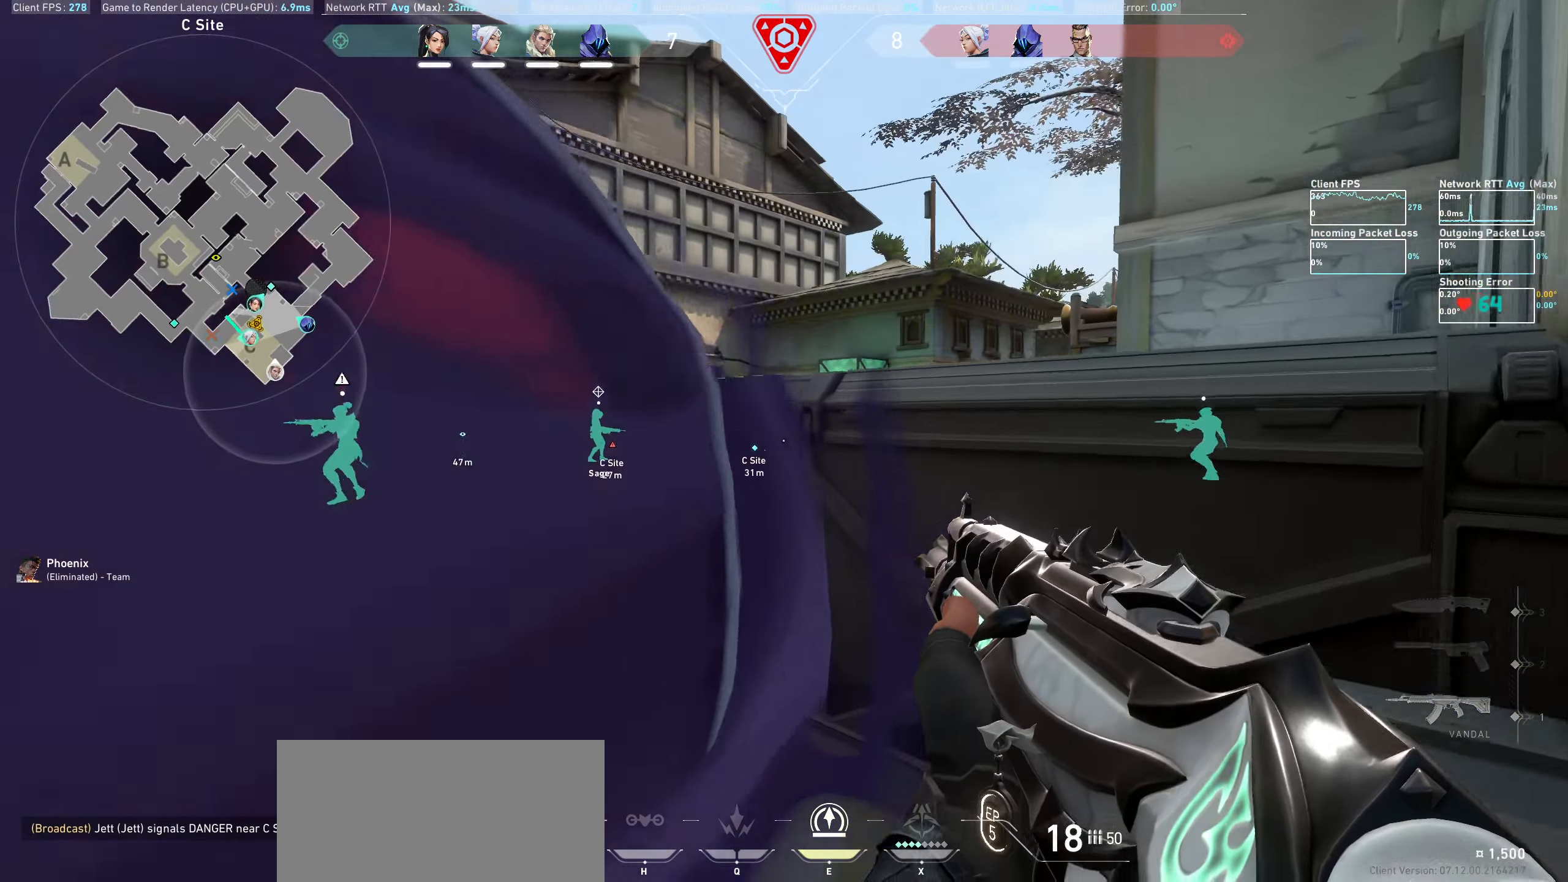
{"keys": [], "mouse": [], "events": [[117, "w", "up"], [217, "space", "up"], [300, "shift", "up"], [350, "d", "up"]]}